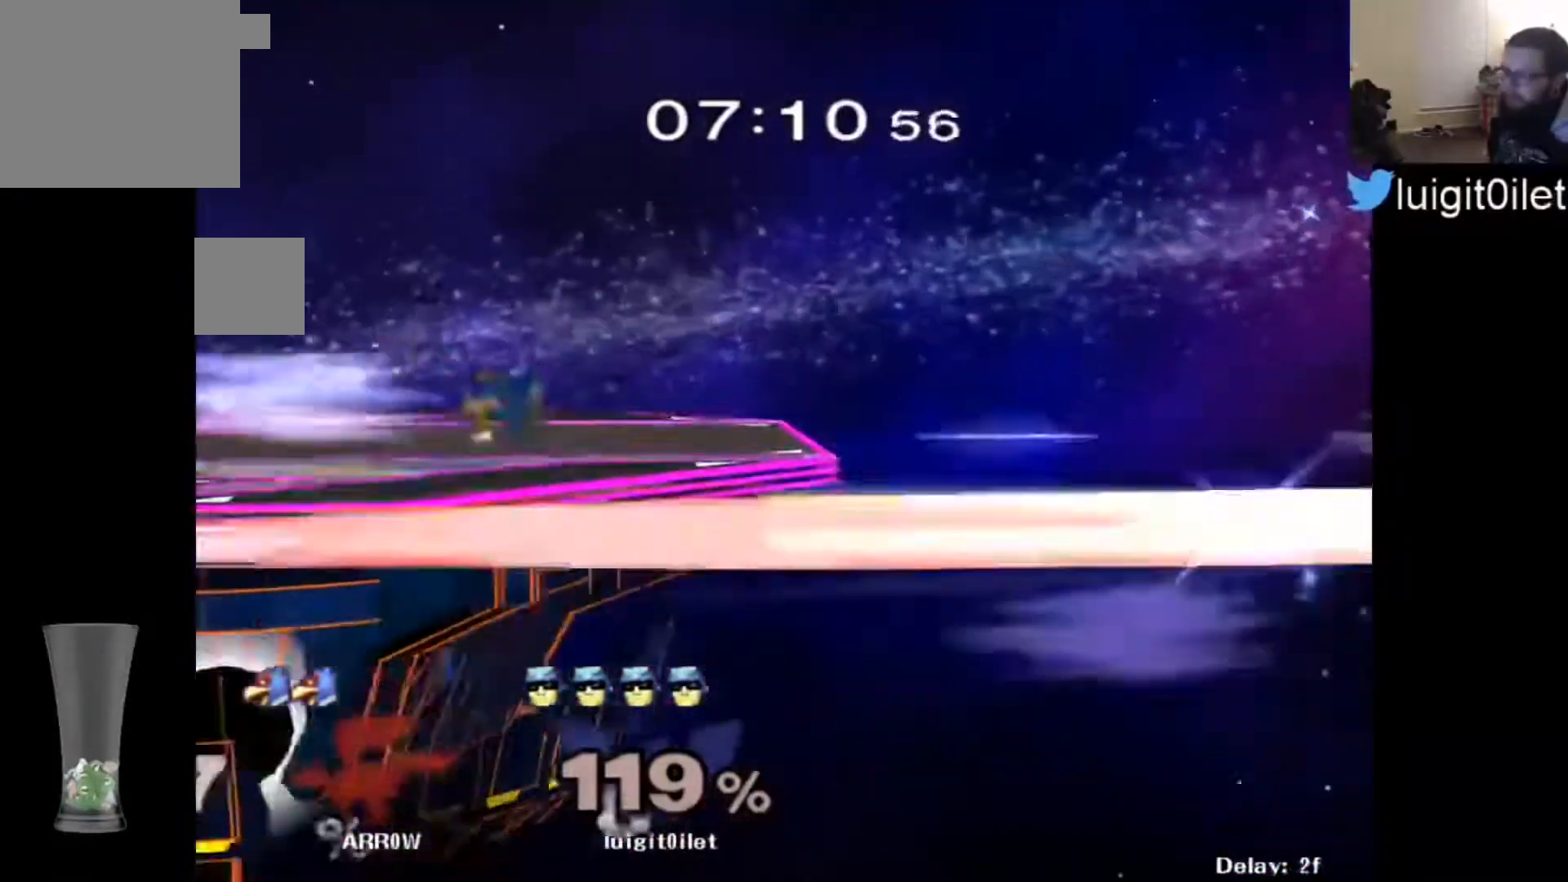
Gameplay with a controller (Nintendo layout); each line is a JSON object with the inputs held at the frame after it. "events" lists button and stick changes between this image and that frame as [ms after this image, input, new state], when the widget could be followed in between. Not read: L2 L3 R1 R2 R3 SELECT Z.
{"buttons": [], "left_stick": "right", "right_stick": "center", "events": []}
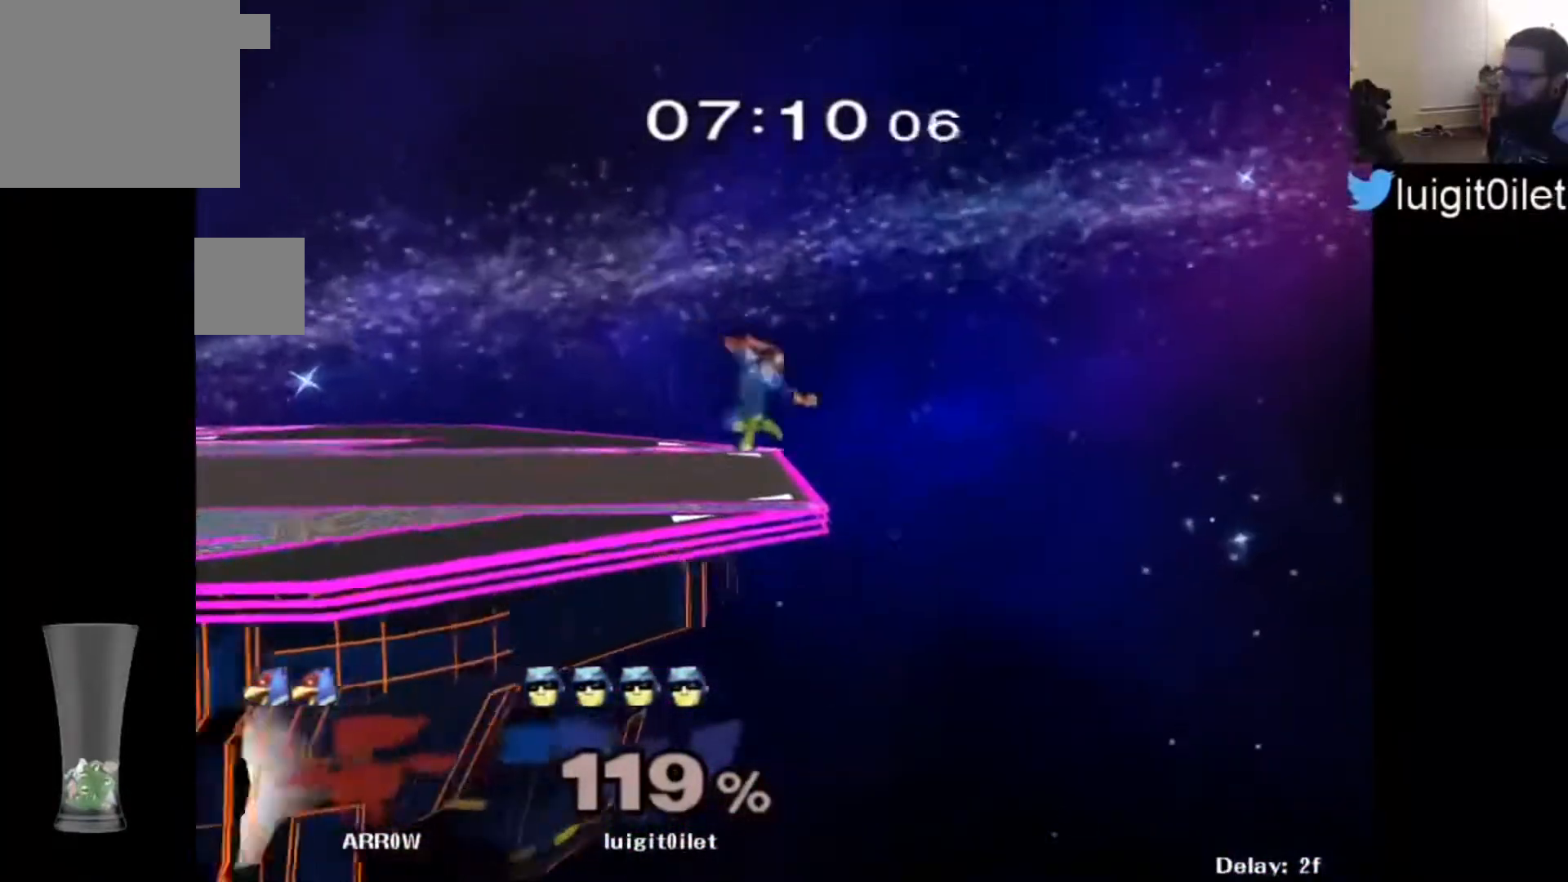
{"buttons": ["Y"], "left_stick": "left", "right_stick": "center", "events": [[100, "left_stick", "center"], [167, "Y", "down"], [167, "left_stick", "left"]]}
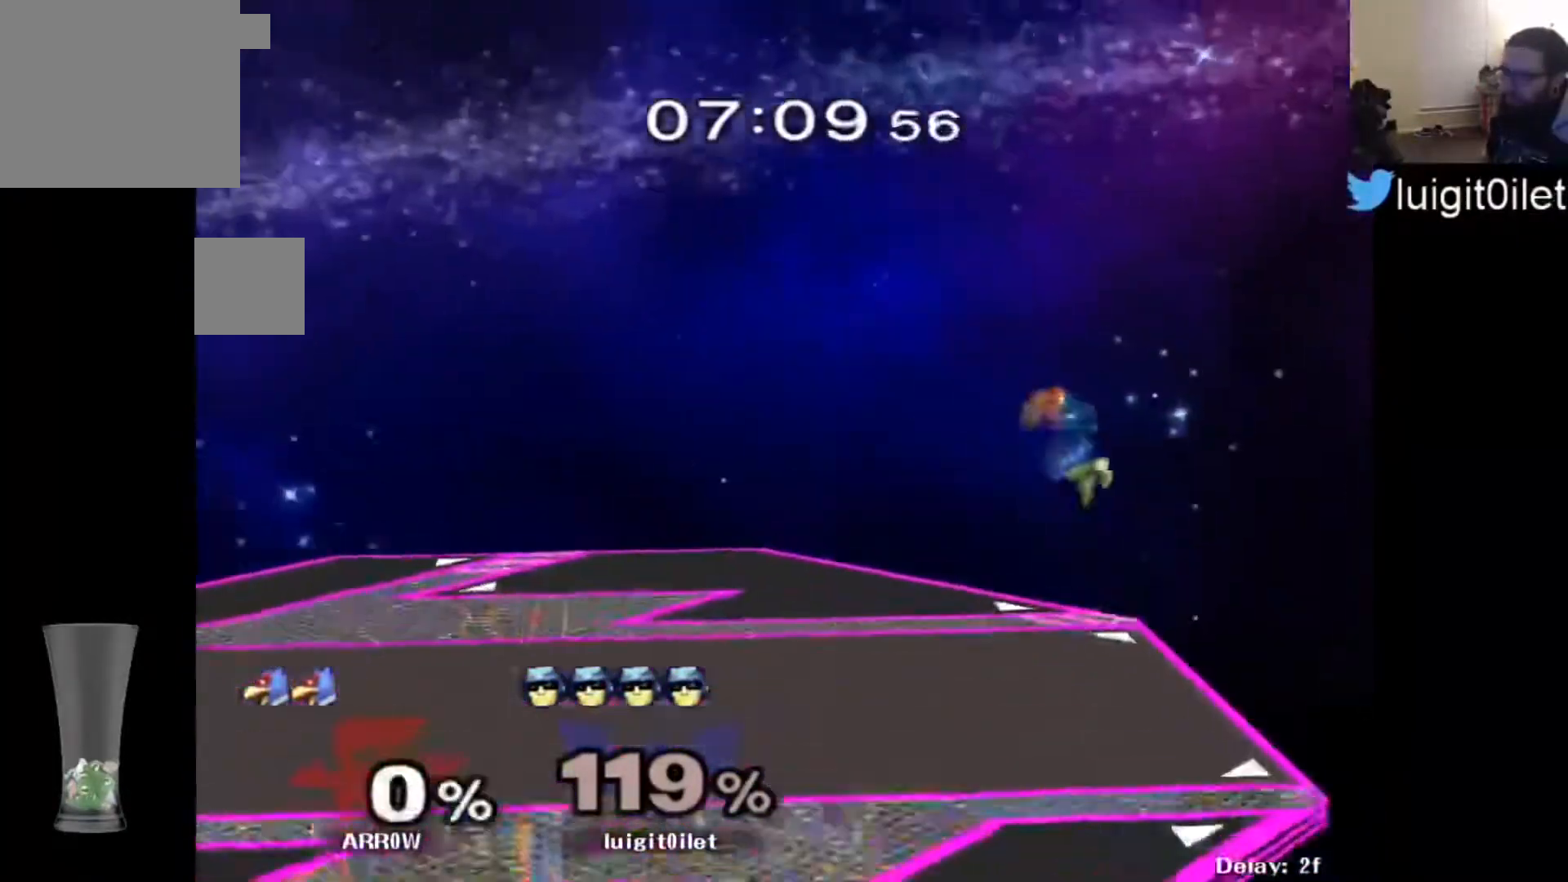
{"buttons": [], "left_stick": "center", "right_stick": "center", "events": [[233, "Y", "up"], [367, "left_stick", "center"]]}
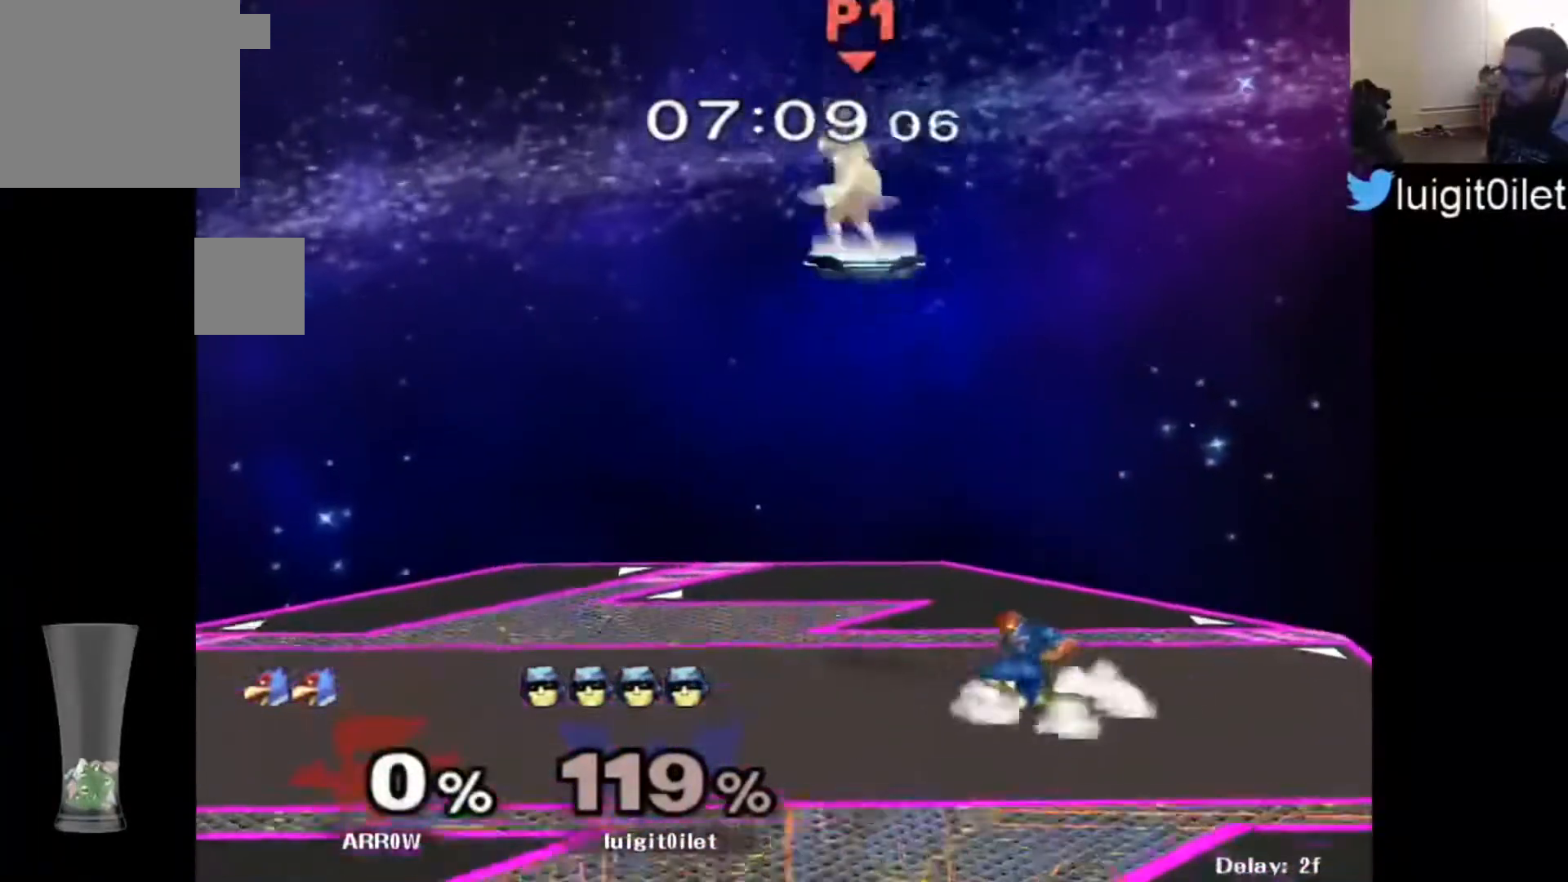
{"buttons": [], "left_stick": "left", "right_stick": "center", "events": [[33, "left_stick", "right"], [67, "Y", "down"], [233, "Y", "up"], [233, "left_stick", "center"], [300, "left_stick", "right"], [433, "left_stick", "left"]]}
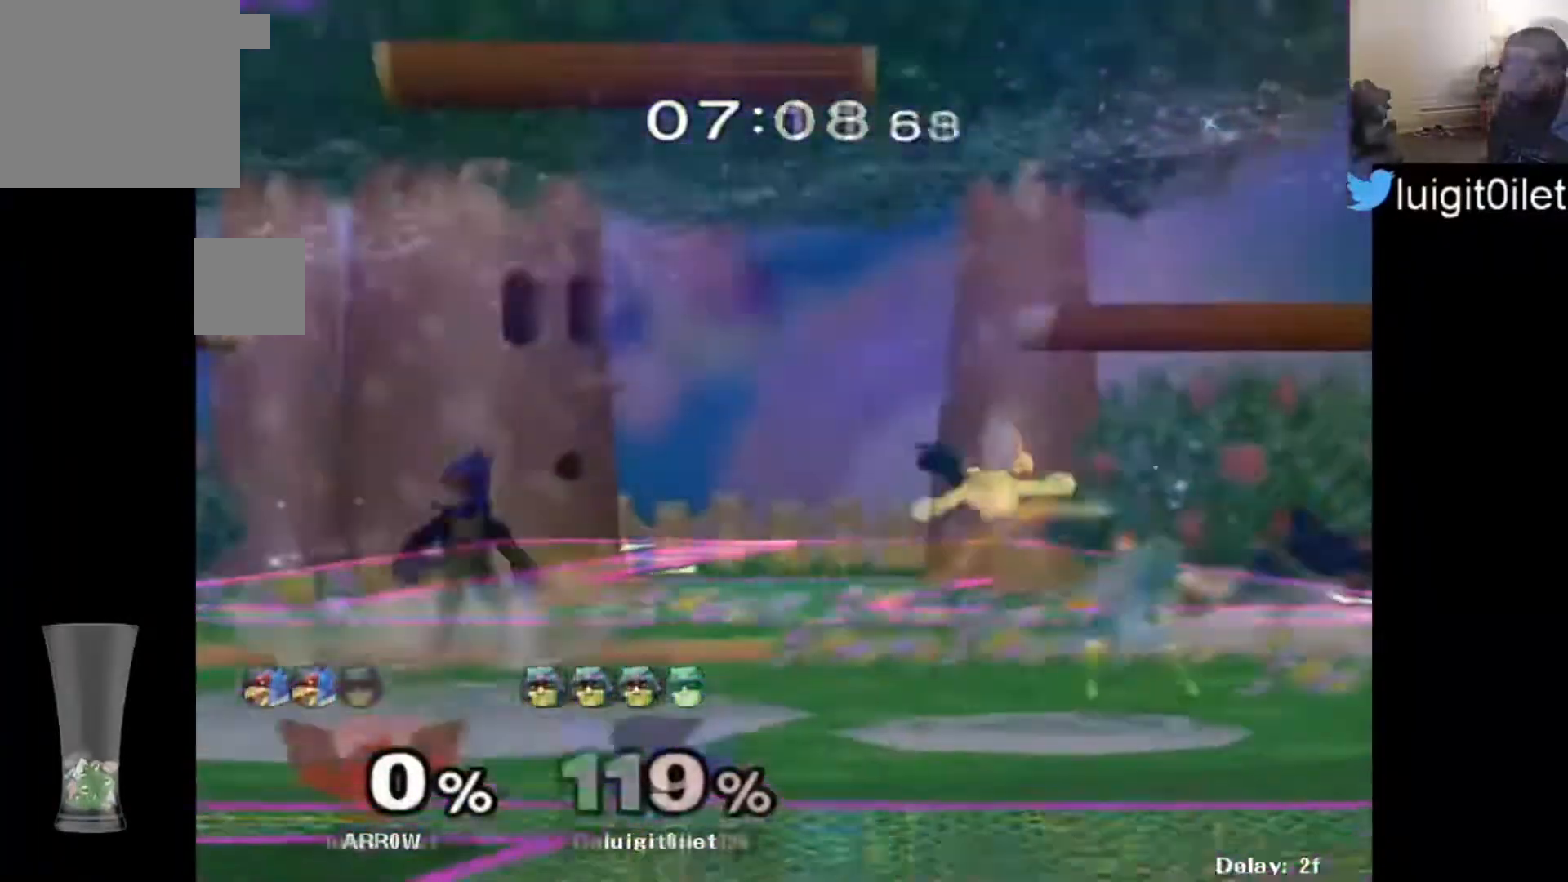
{"buttons": [], "left_stick": "center", "right_stick": "center", "events": [[467, "left_stick", "center"]]}
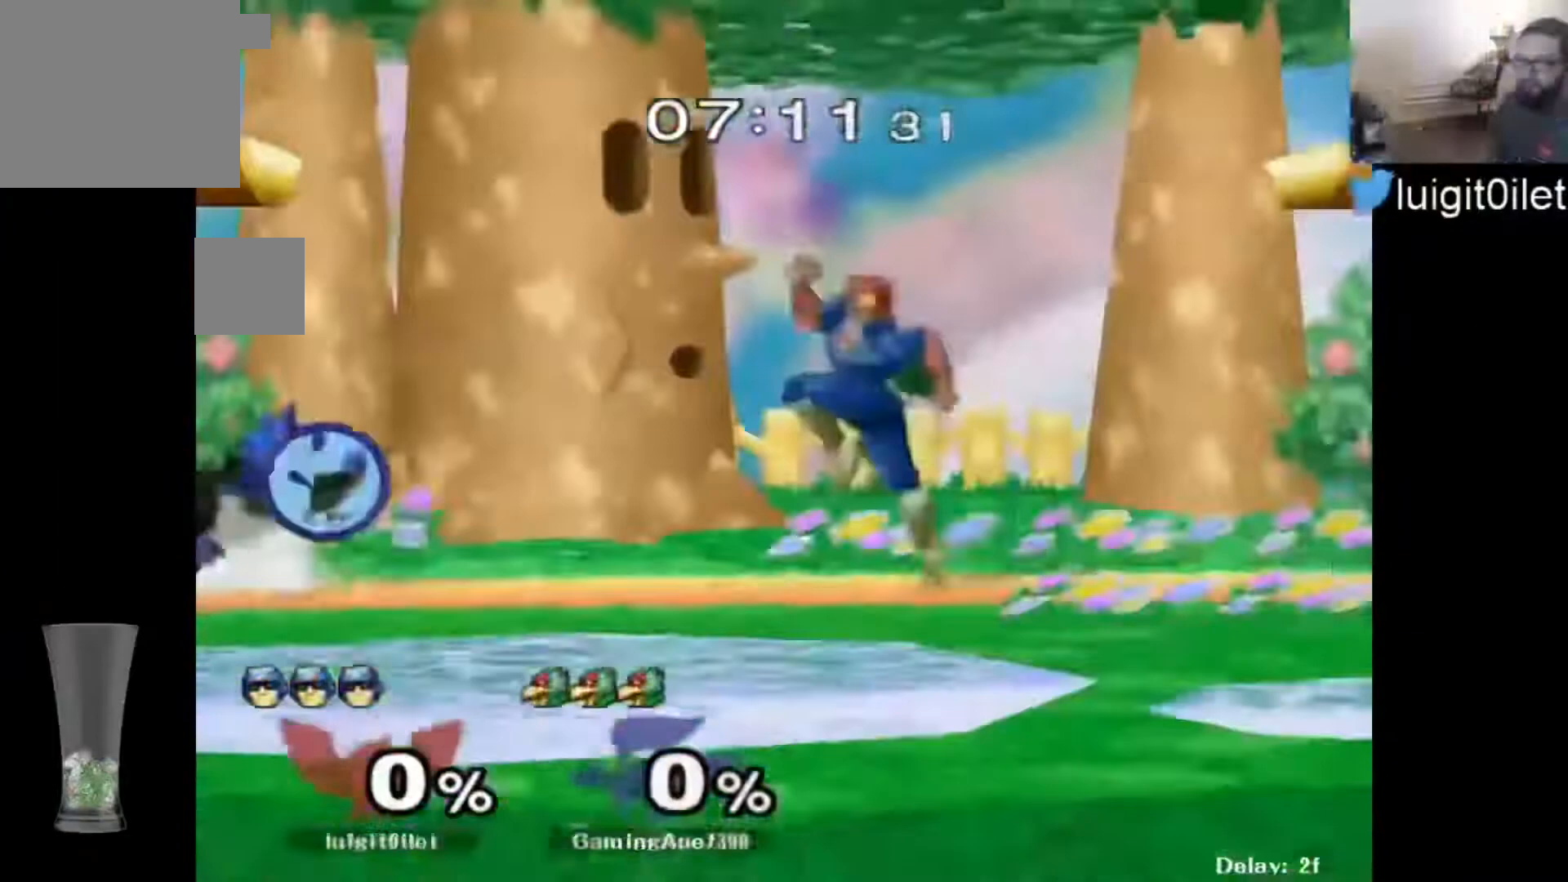
{"buttons": [], "left_stick": "left", "right_stick": "center", "events": [[33, "left_stick", "left"]]}
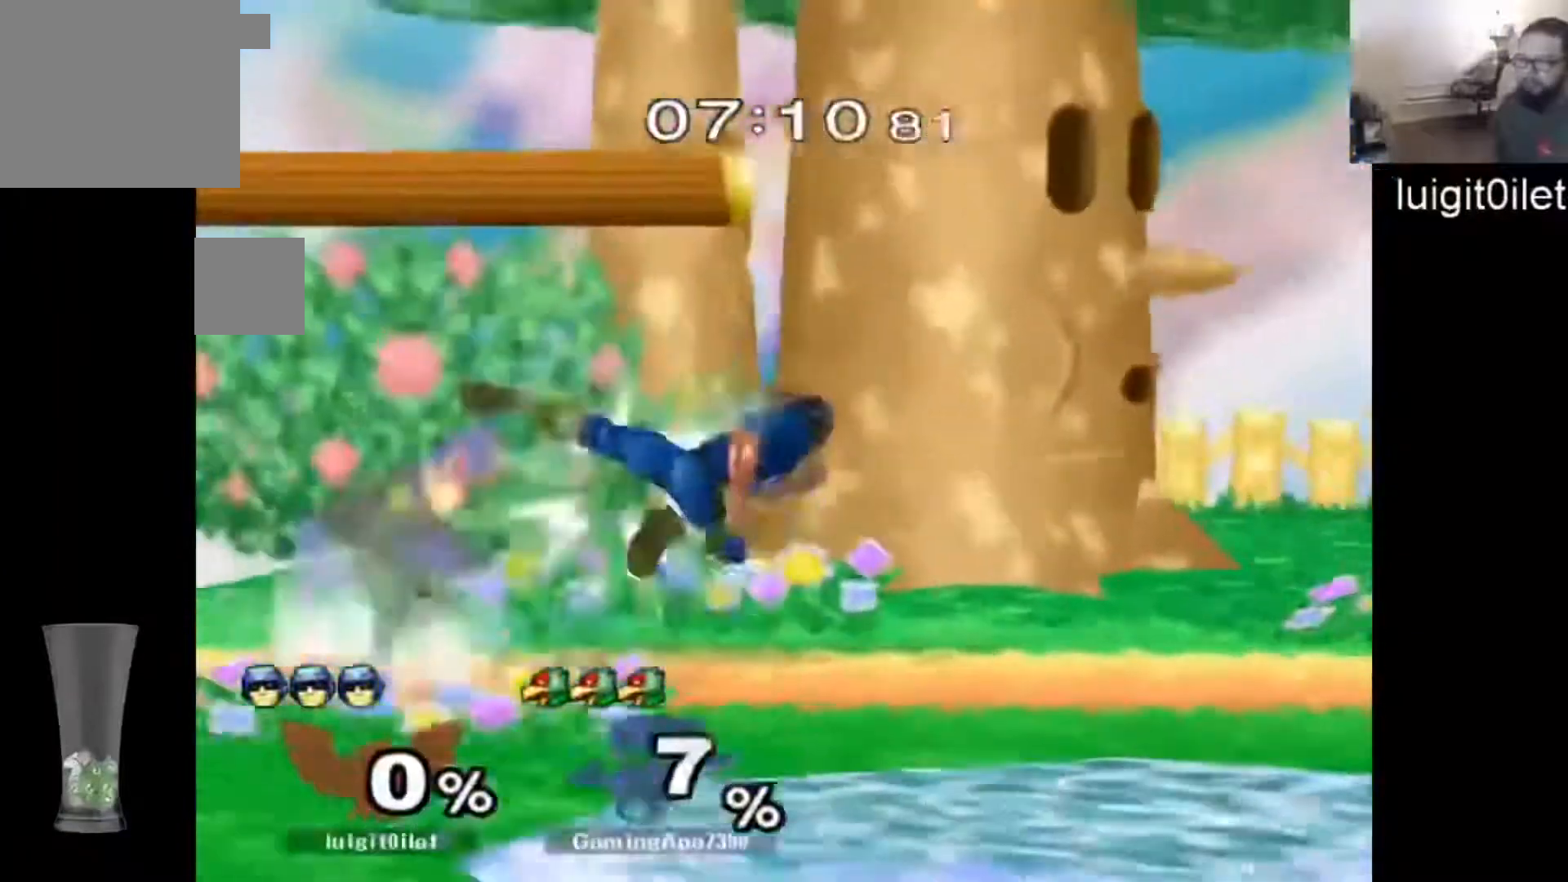
{"buttons": [], "left_stick": "left", "right_stick": "center", "events": [[233, "A", "down"], [467, "A", "up"]]}
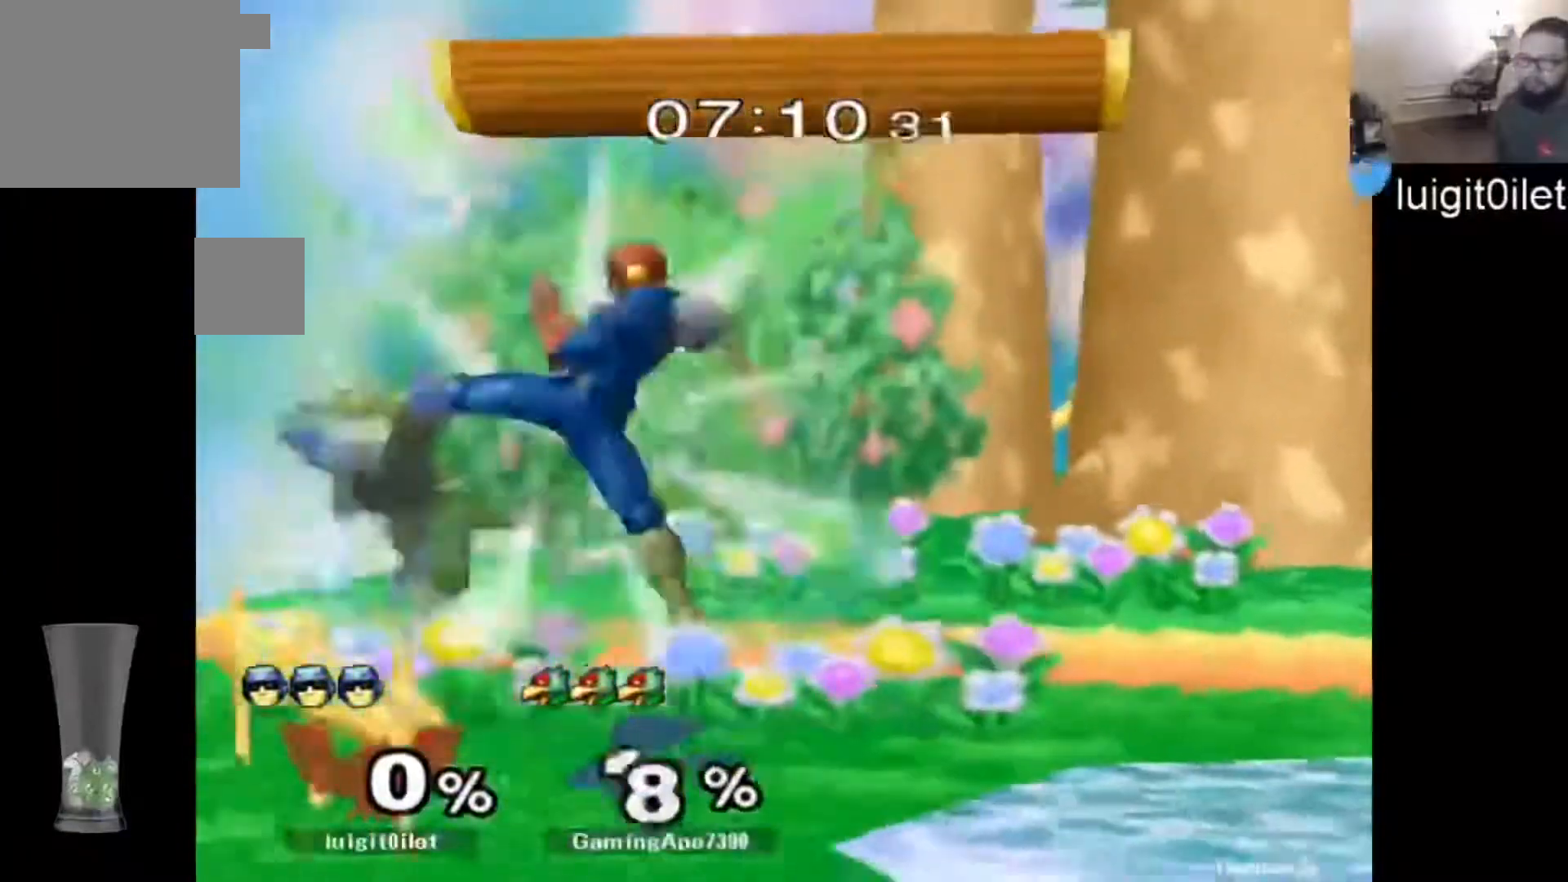
{"buttons": [], "left_stick": "center", "right_stick": "center", "events": [[133, "left_stick", "center"]]}
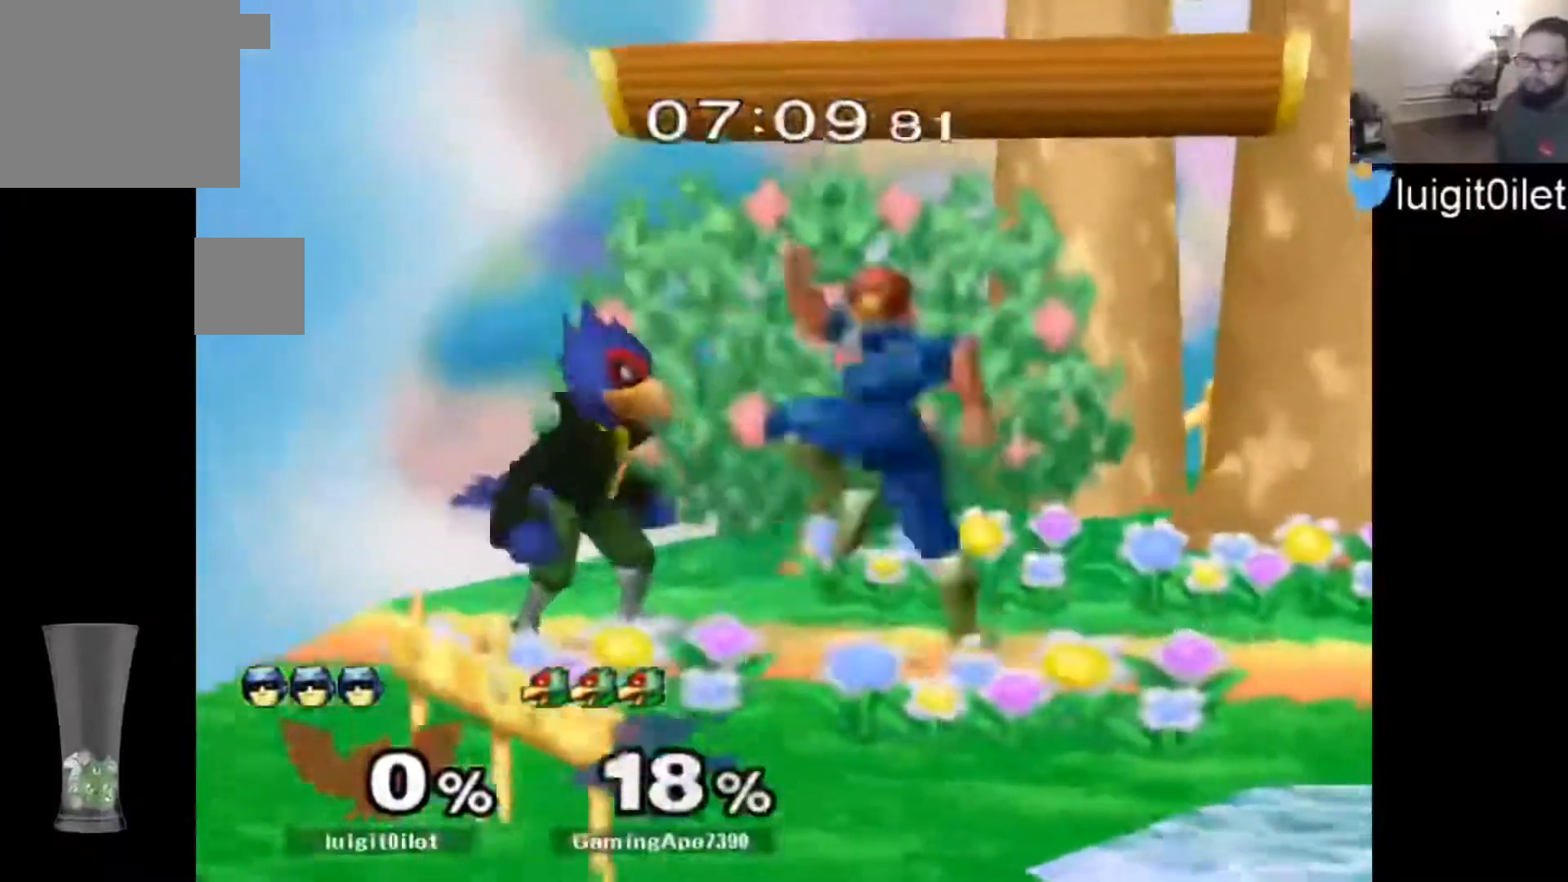
{"buttons": [], "left_stick": "center", "right_stick": "center"}
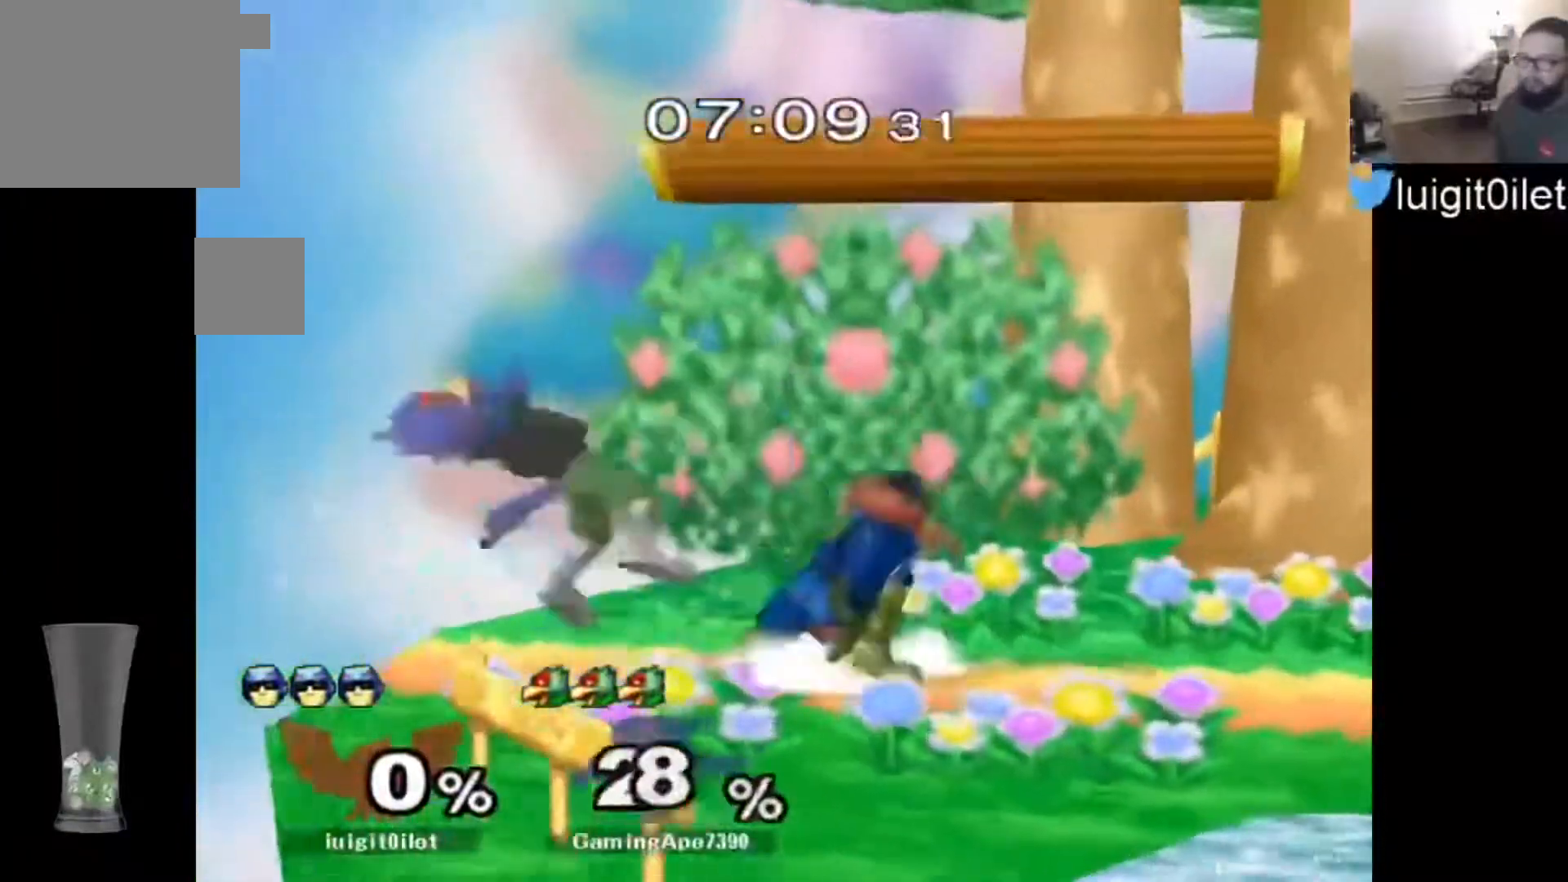
{"buttons": [], "left_stick": "right", "right_stick": "center", "events": [[200, "left_stick", "left"], [433, "right_stick", "down"], [467, "left_stick", "right"], [500, "right_stick", "center"]]}
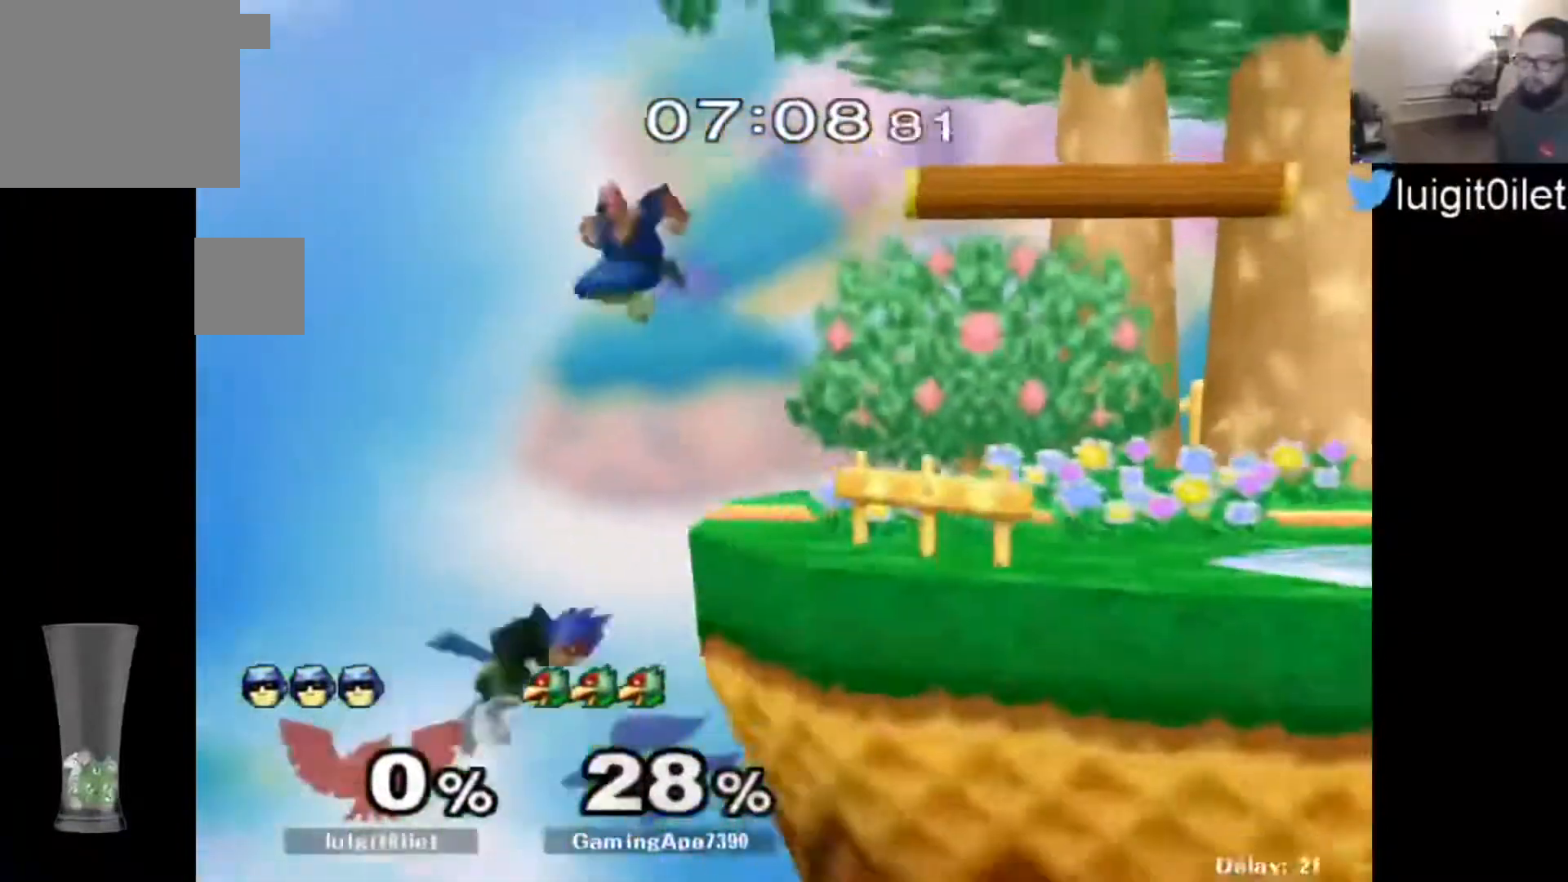
{"buttons": [], "left_stick": "right", "right_stick": "center", "events": []}
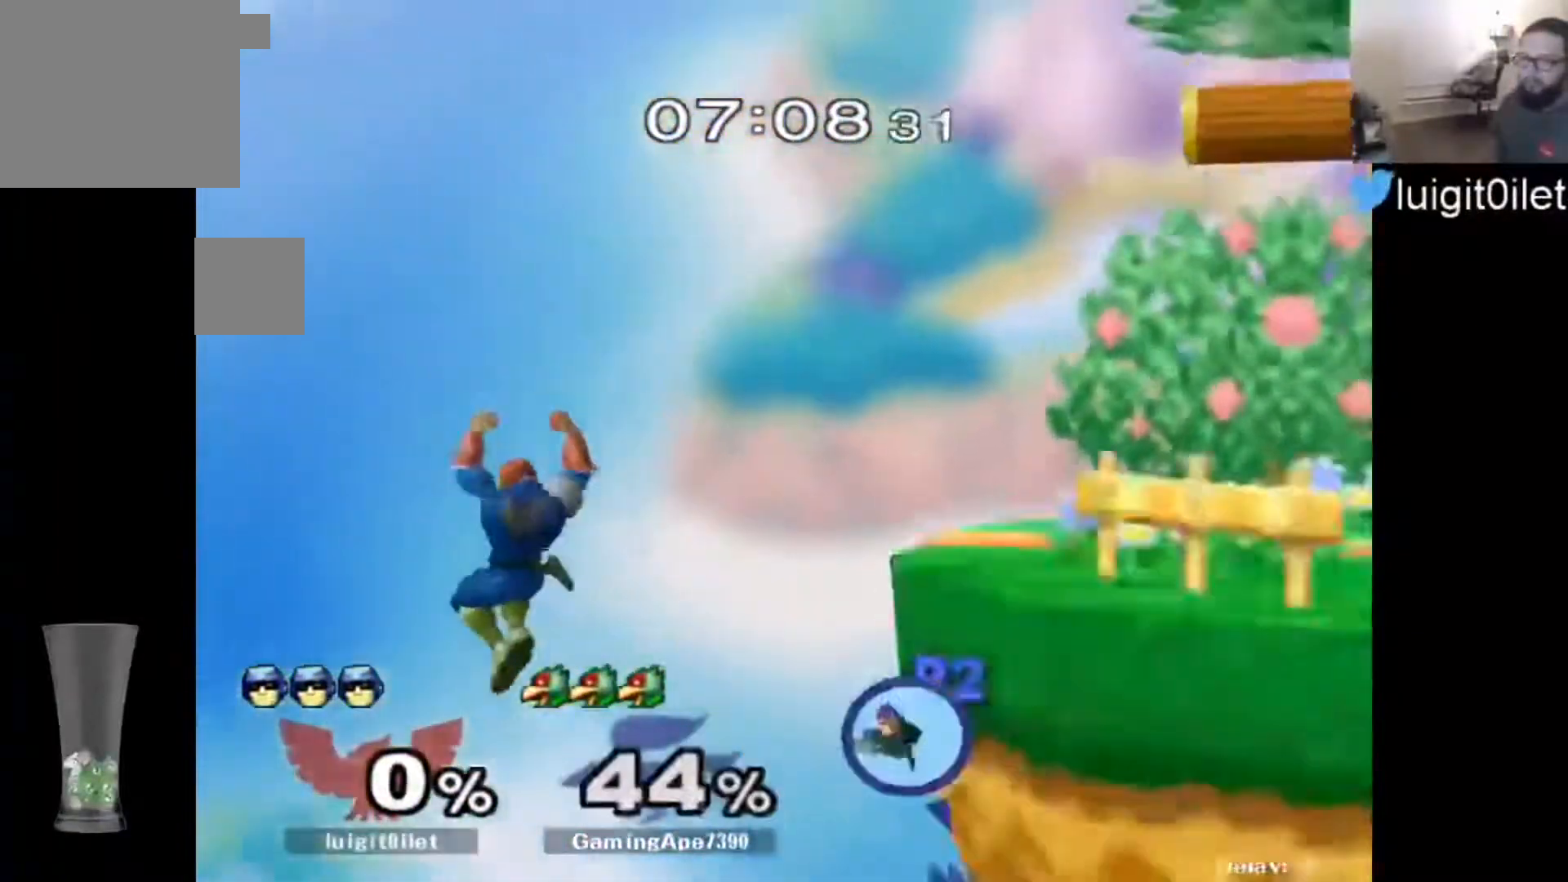
{"buttons": [], "left_stick": "up-right", "right_stick": "center", "events": [[67, "Y", "down"], [133, "Y", "up"], [233, "Y", "down"], [300, "Y", "up"], [433, "left_stick", "up-right"]]}
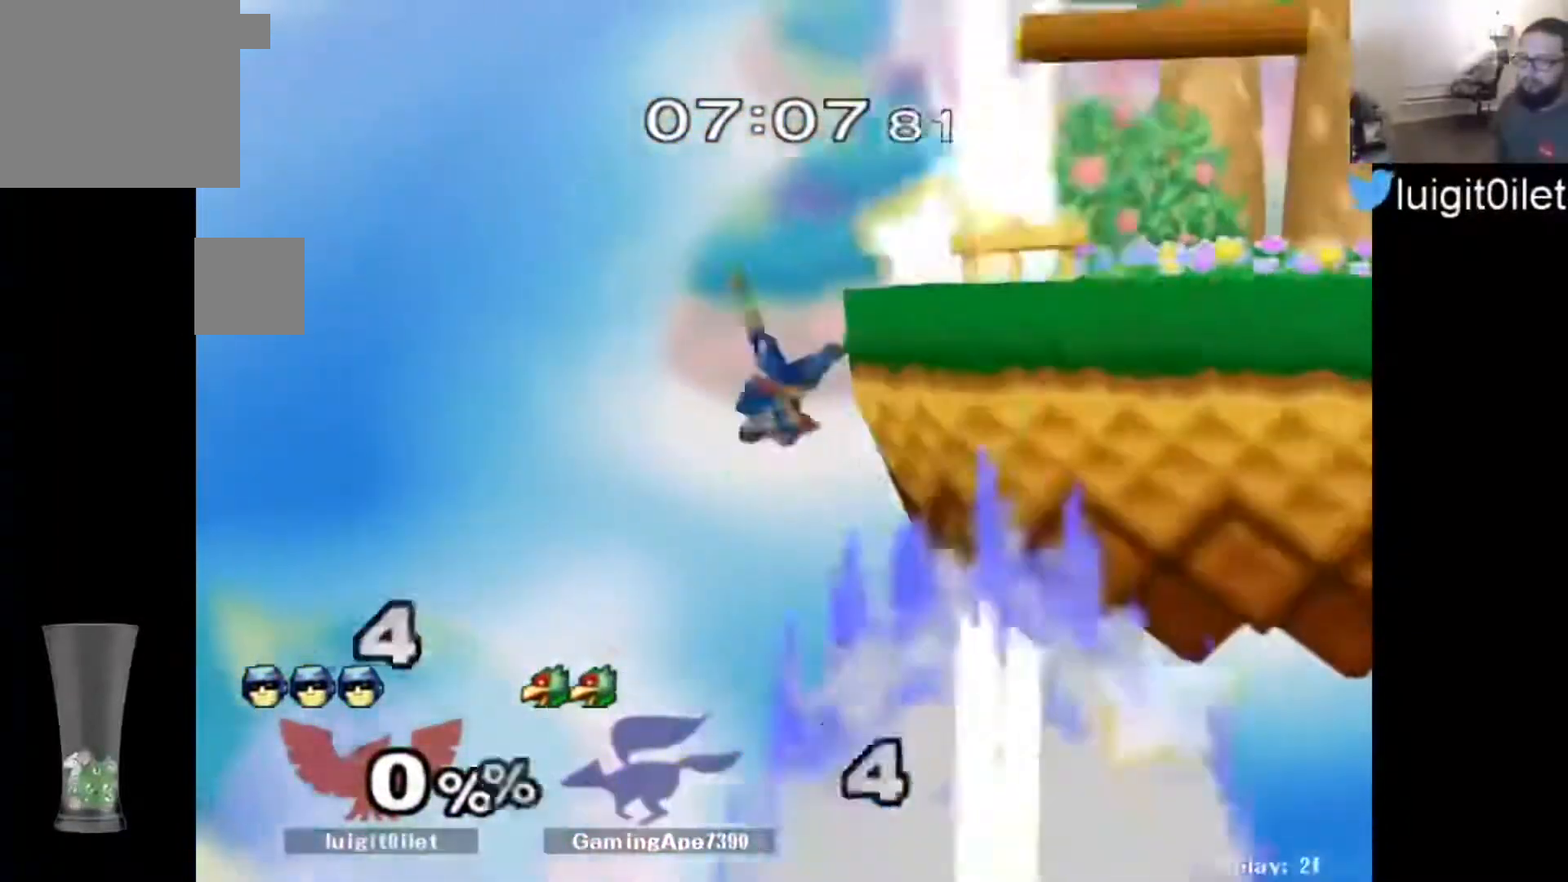
{"buttons": [], "left_stick": "left", "right_stick": "center", "events": [[33, "B", "down"], [267, "left_stick", "center"], [300, "B", "up"], [467, "left_stick", "left"]]}
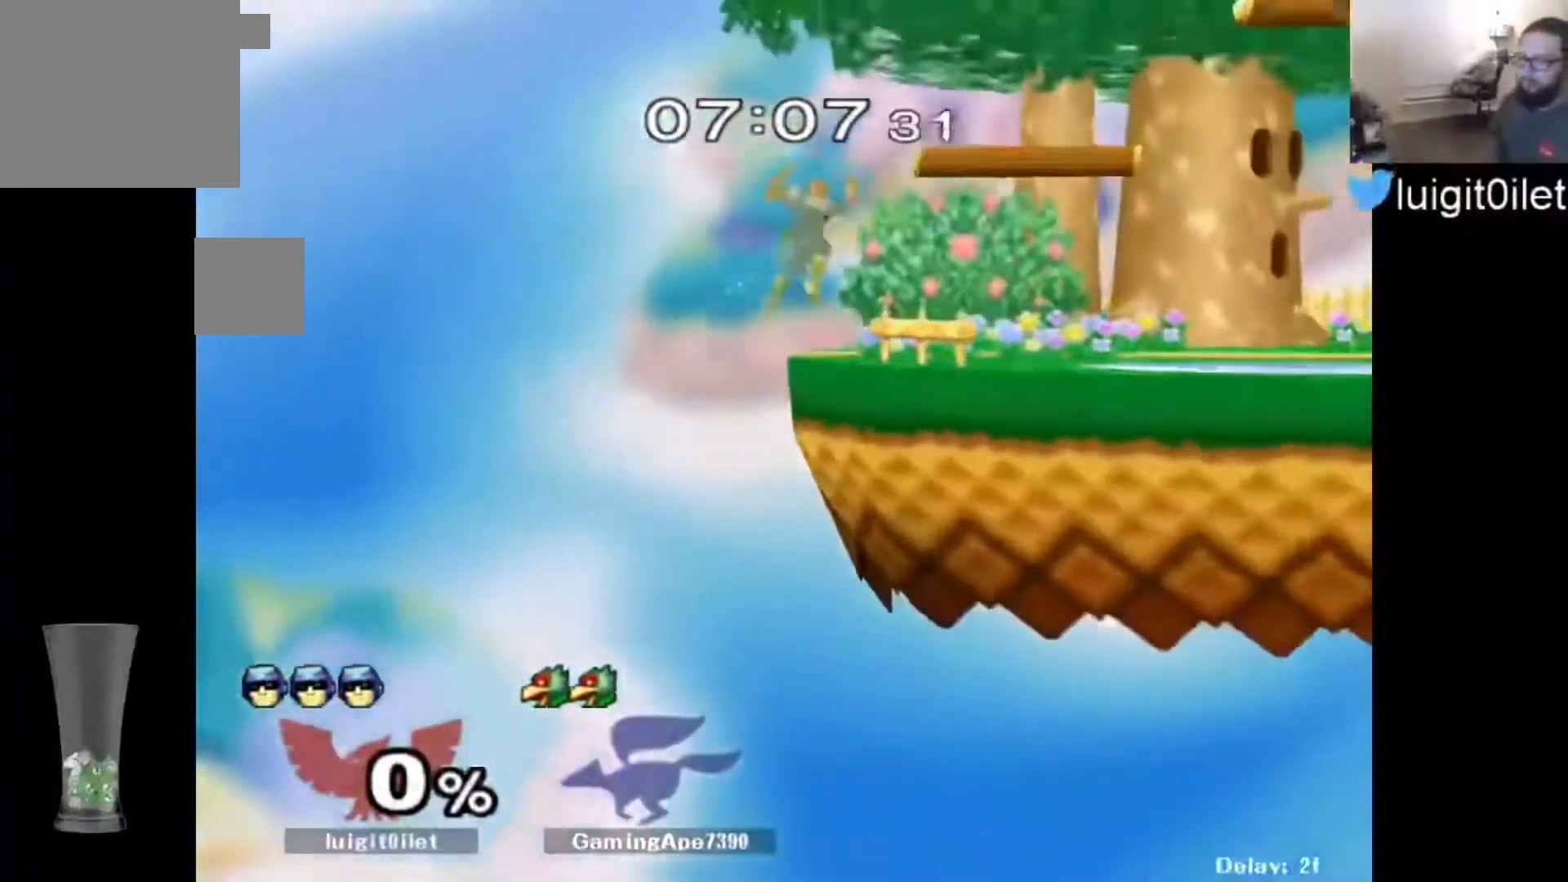
{"buttons": [], "left_stick": "center", "right_stick": "center", "events": [[467, "left_stick", "center"]]}
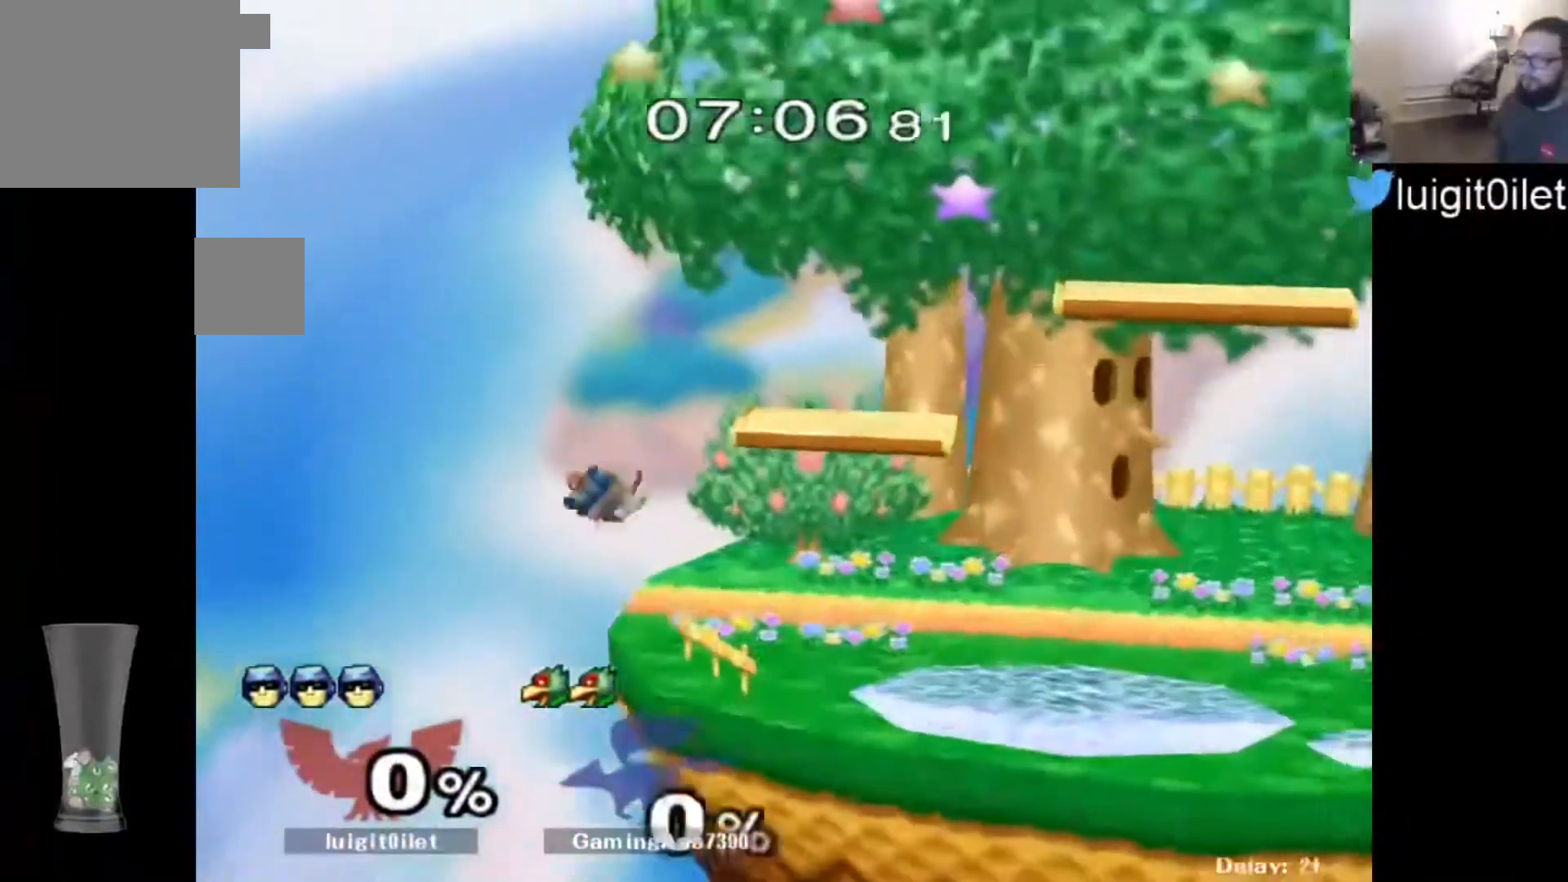
{"buttons": ["Y"], "left_stick": "down-right", "right_stick": "center", "events": [[300, "Y", "down"], [300, "left_stick", "down-right"]]}
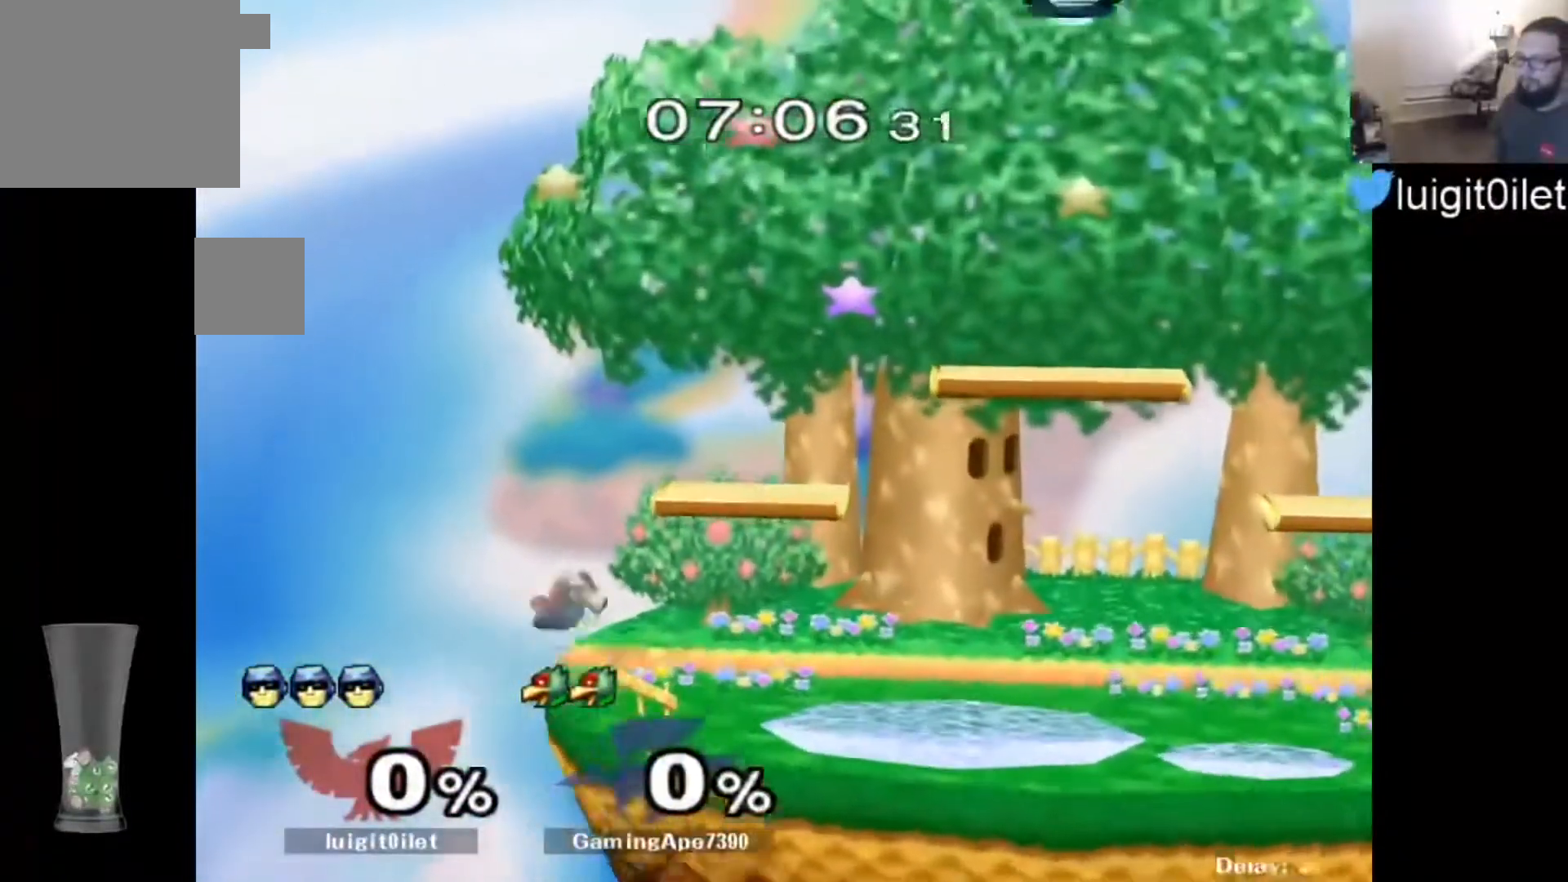
{"buttons": [], "left_stick": "down", "right_stick": "center", "events": [[200, "Y", "up"], [233, "left_stick", "center"], [333, "left_stick", "right"], [433, "left_stick", "down"]]}
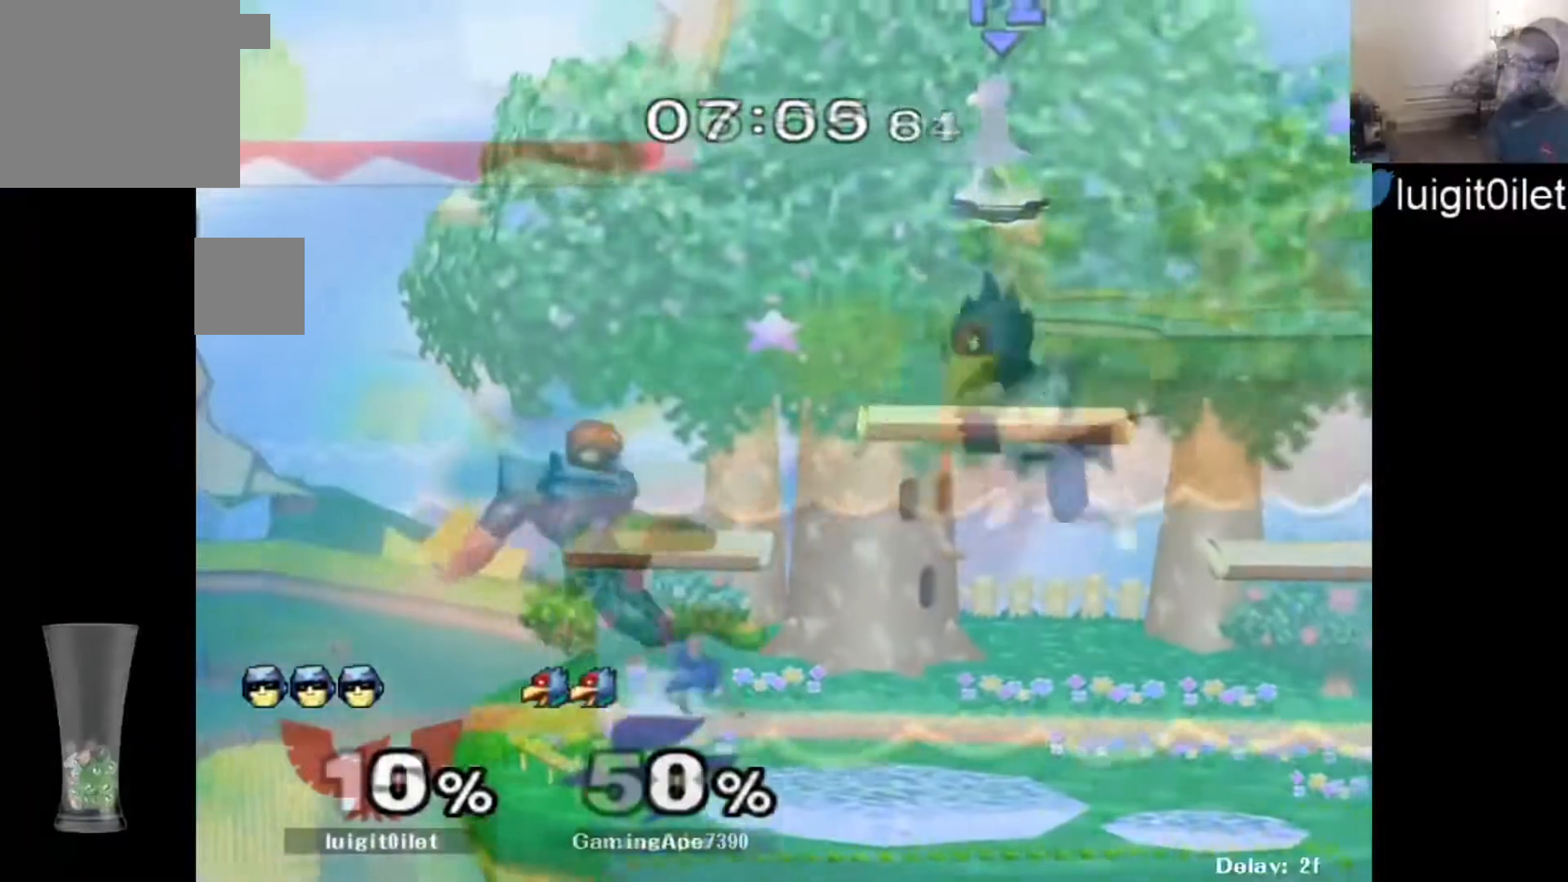
{"buttons": [], "left_stick": "down", "right_stick": "center", "events": []}
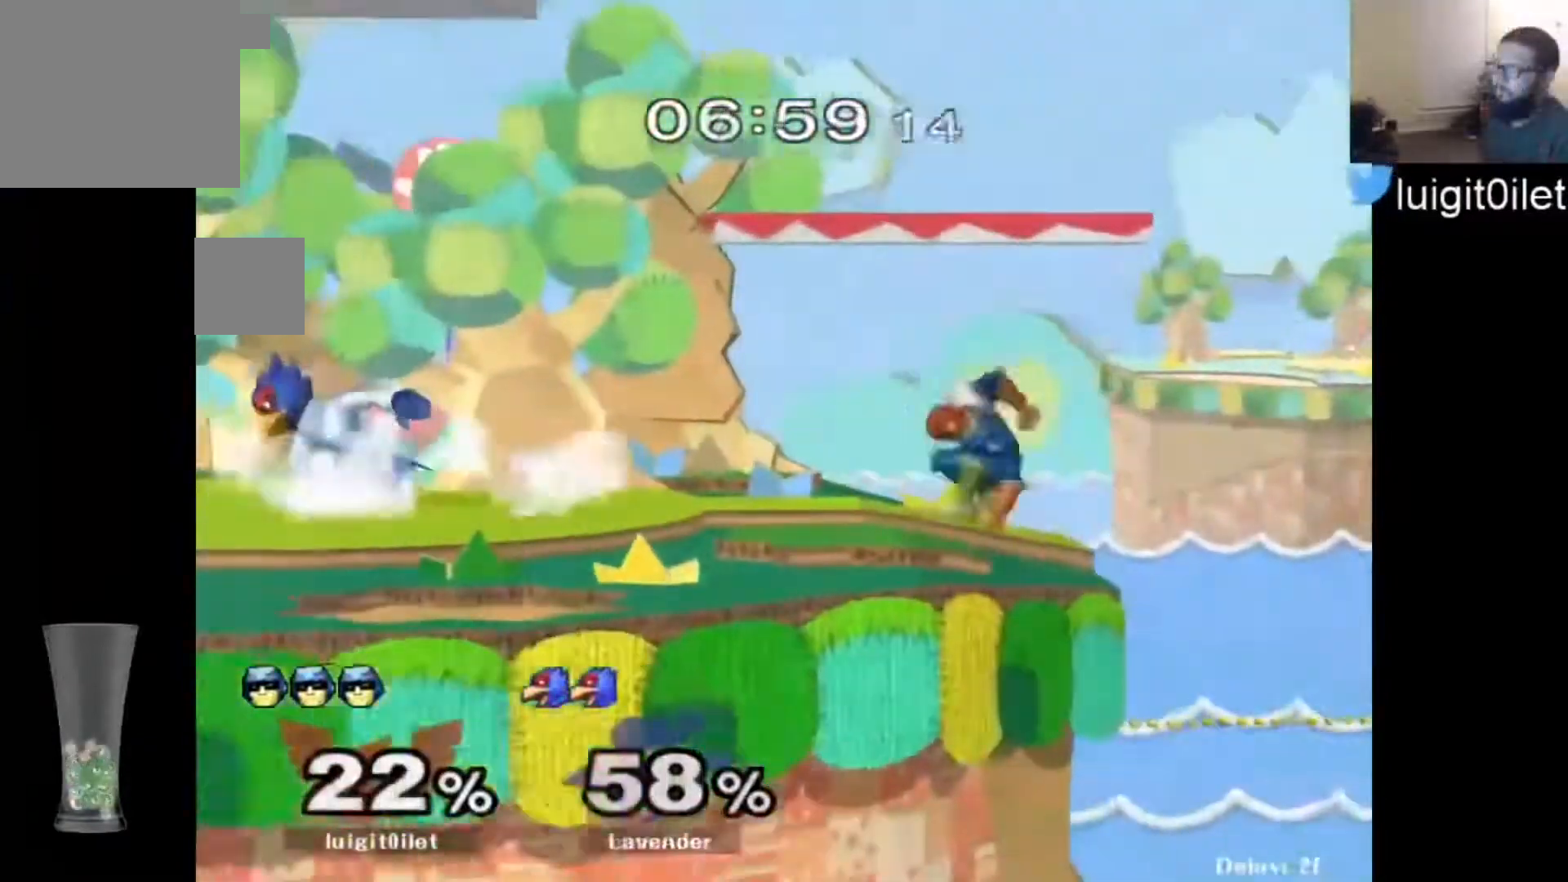
{"buttons": ["Y"], "left_stick": "left", "right_stick": "center", "events": [[67, "left_stick", "center"], [133, "Y", "down"], [167, "Y", "up"], [233, "left_stick", "left"], [333, "Y", "down"]]}
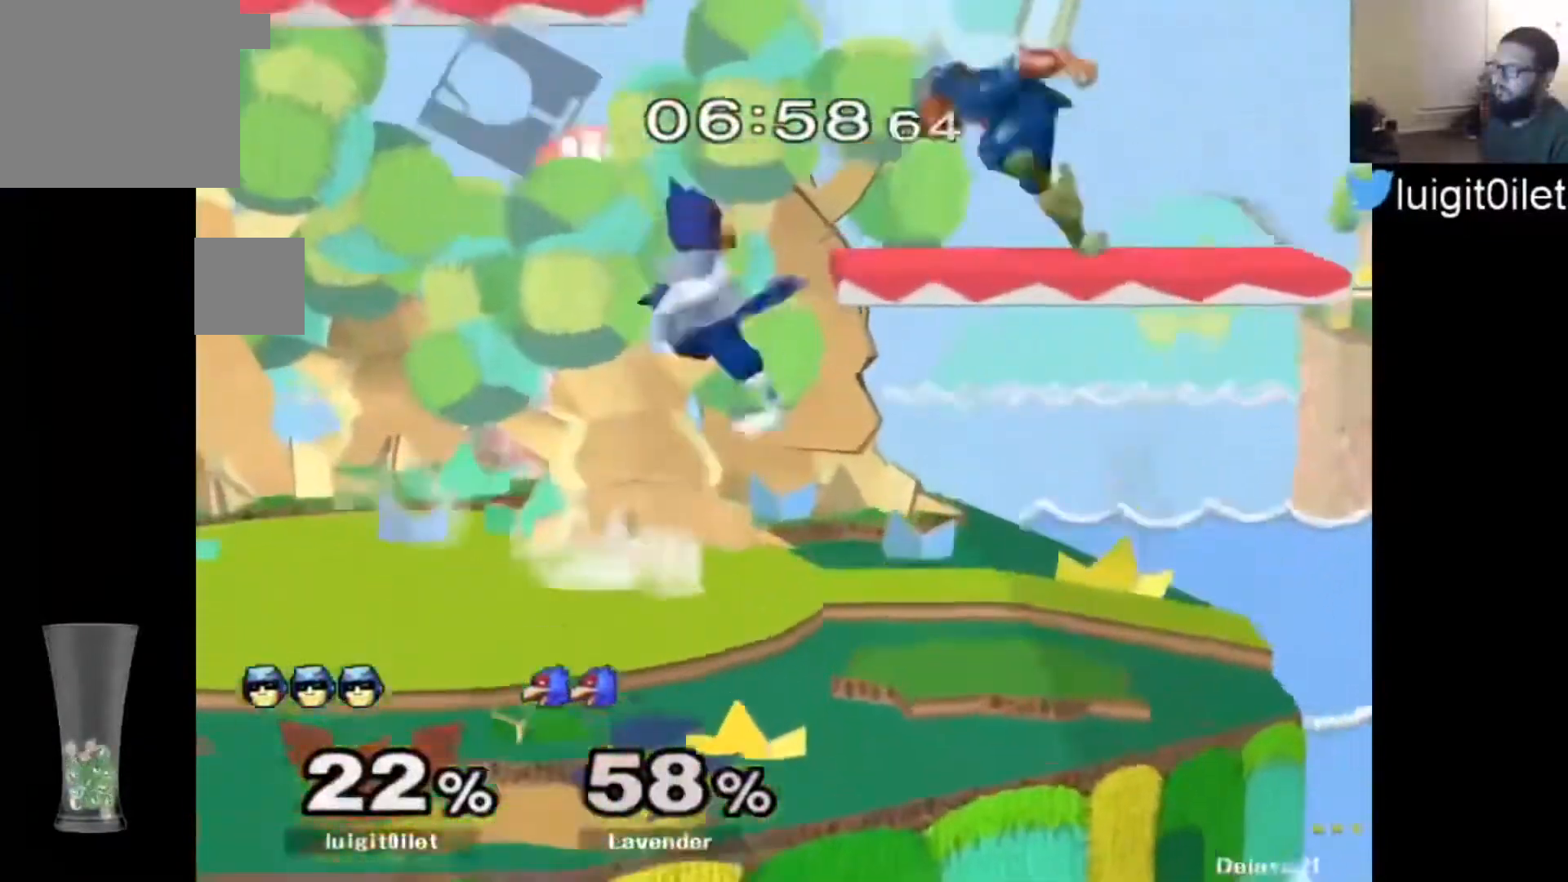
{"buttons": [], "left_stick": "left", "right_stick": "center", "events": [[67, "Y", "up"], [133, "left_stick", "up-right"], [300, "left_stick", "down"], [300, "right_stick", "right"], [367, "right_stick", "center"], [400, "left_stick", "left"]]}
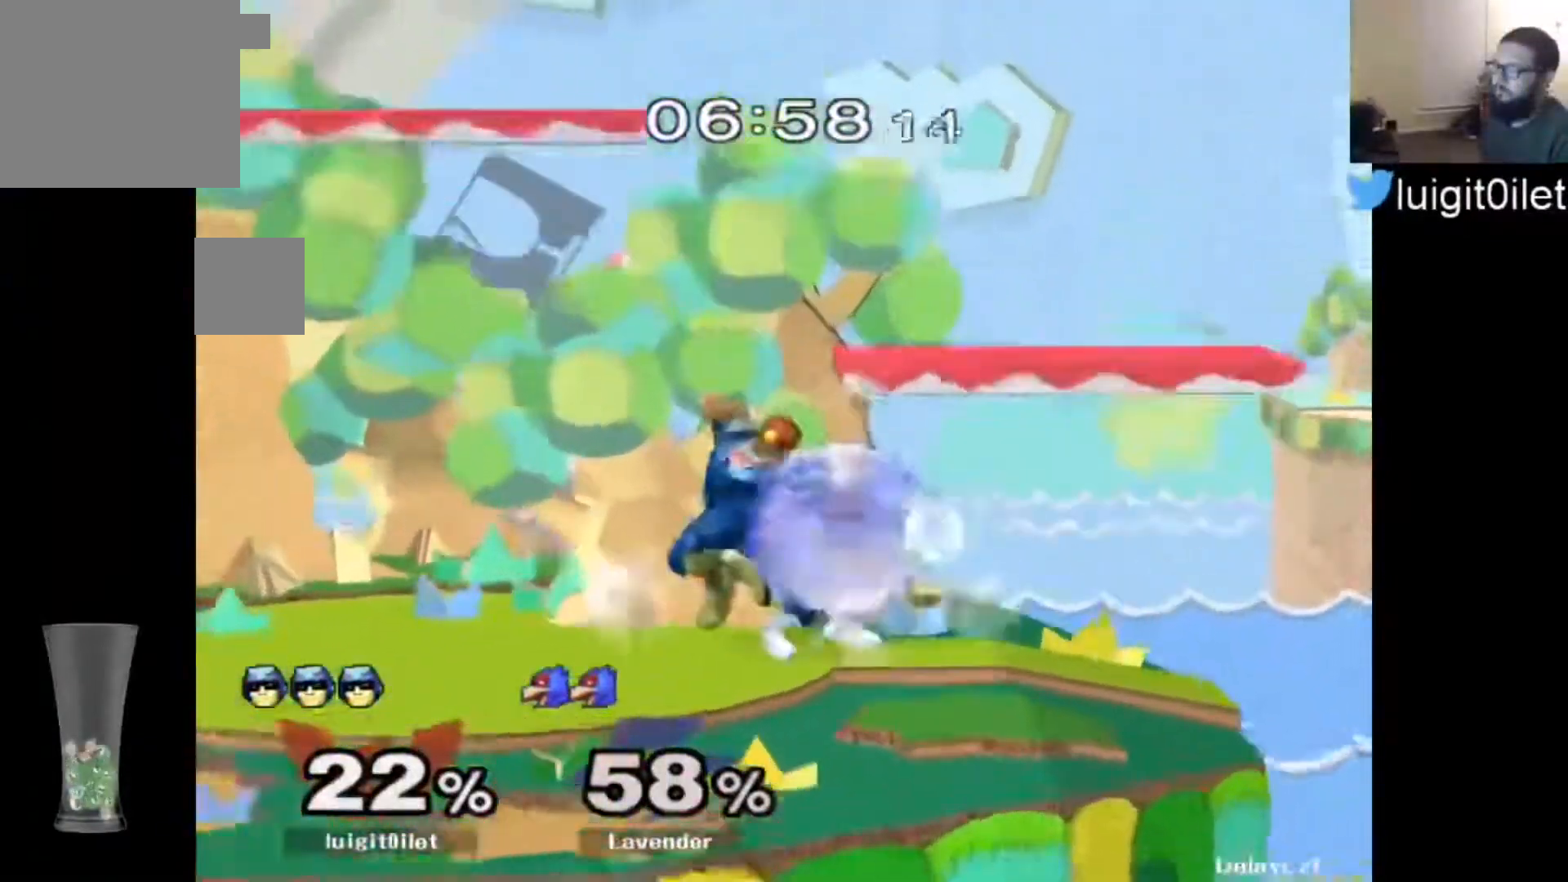
{"buttons": [], "left_stick": "down-left", "right_stick": "center", "events": [[67, "left_stick", "center"], [300, "Y", "down"], [300, "left_stick", "down-left"], [500, "Y", "up"]]}
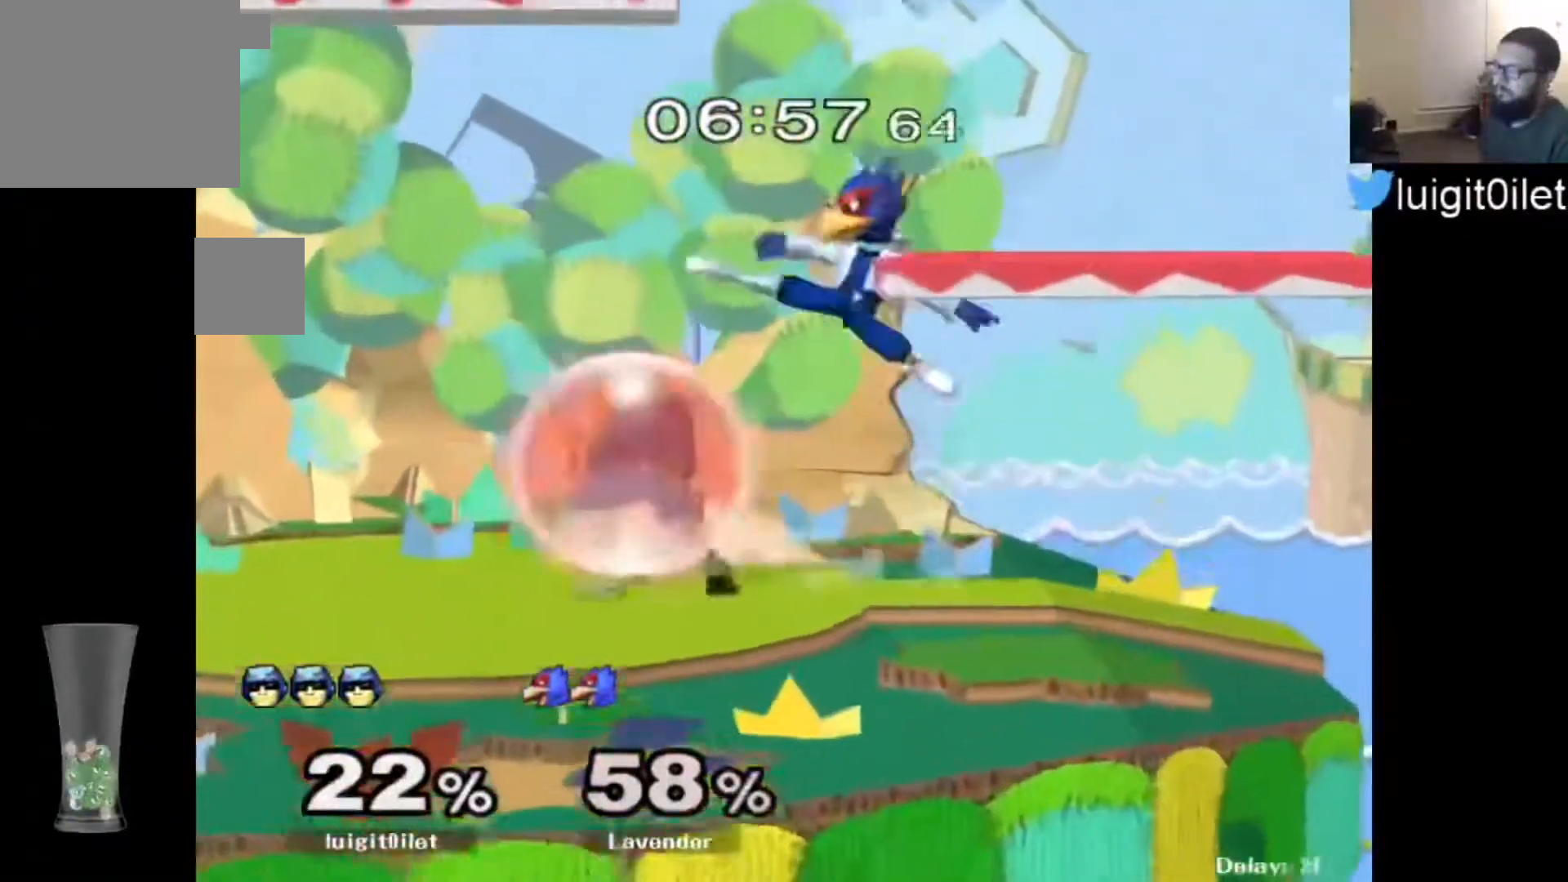
{"buttons": [], "left_stick": "down-left", "right_stick": "center", "events": []}
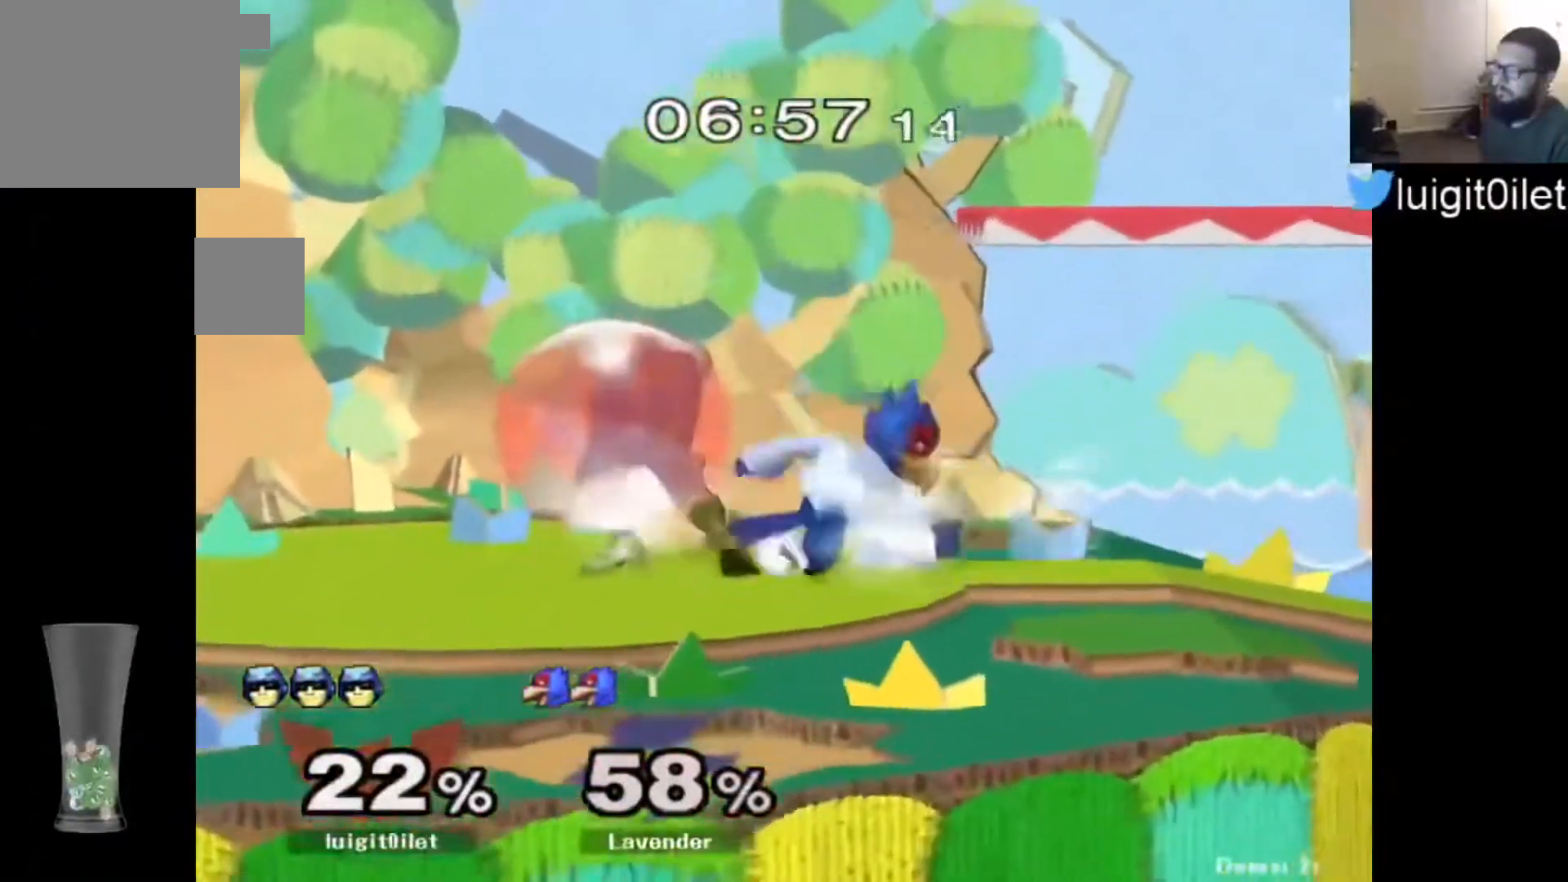
{"buttons": ["A"], "left_stick": "right", "right_stick": "center", "events": [[100, "left_stick", "center"], [300, "left_stick", "right"], [367, "A", "down"]]}
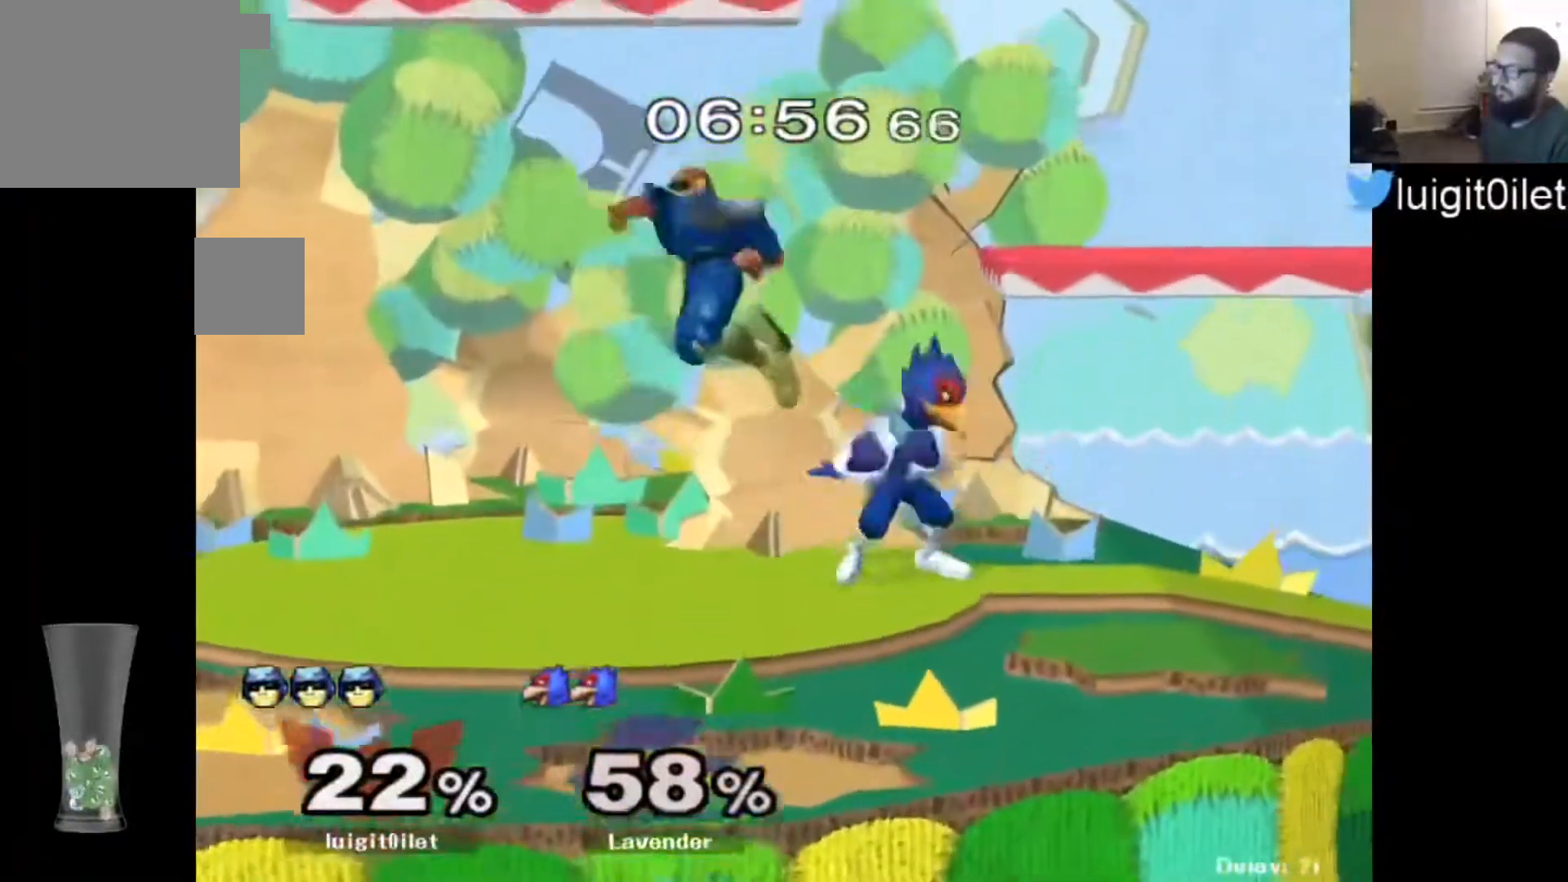
{"buttons": [], "left_stick": "right", "right_stick": "center", "events": [[33, "A", "up"], [100, "left_stick", "down"], [267, "left_stick", "center"], [400, "left_stick", "right"]]}
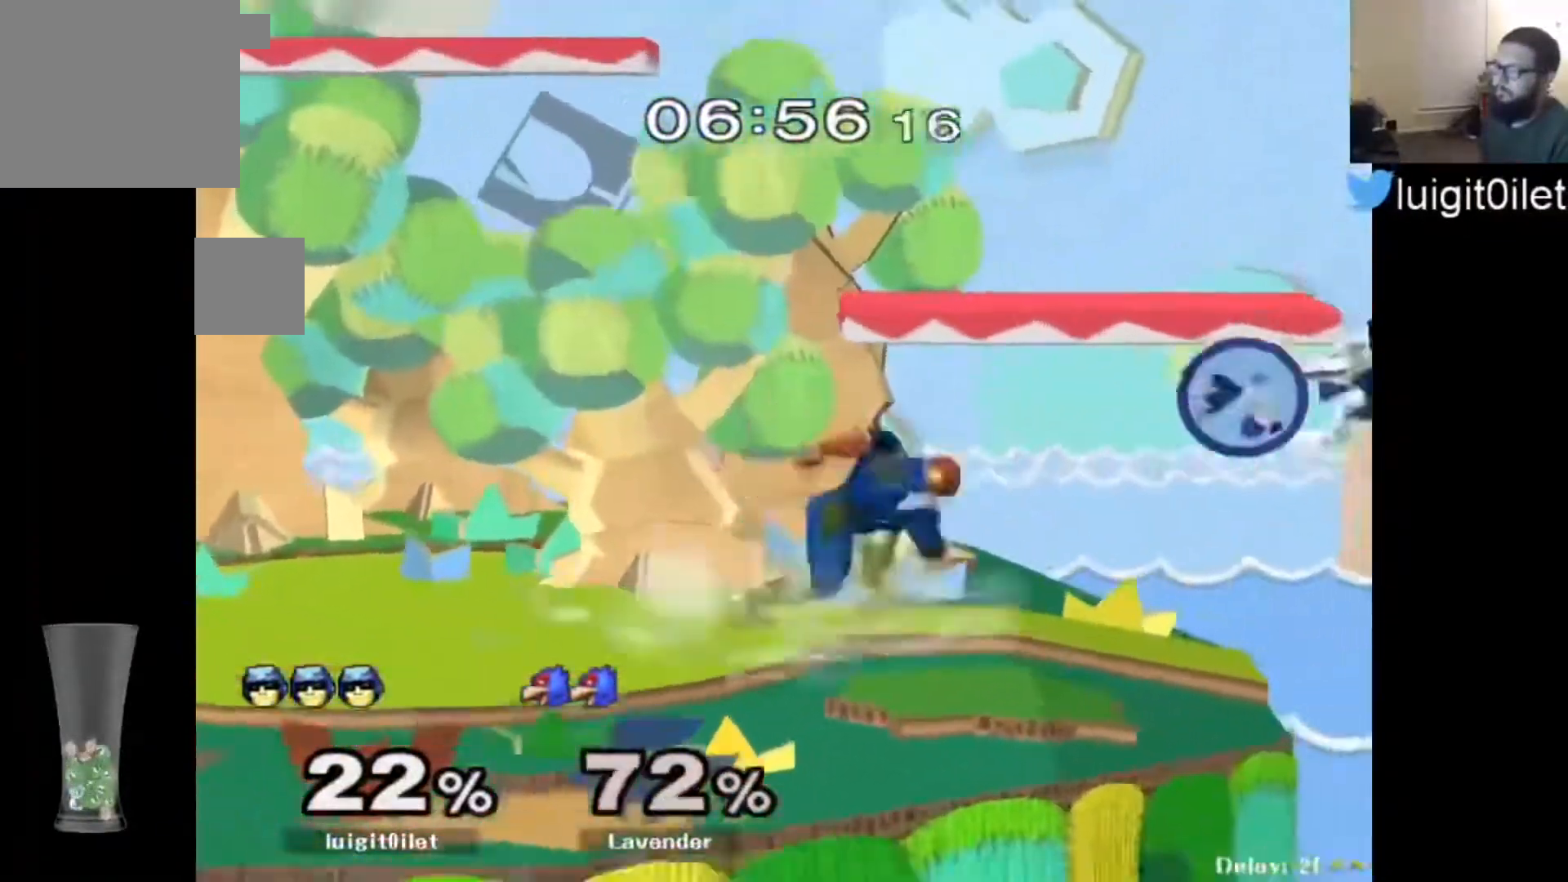
{"buttons": [], "left_stick": "center", "right_stick": "center", "events": [[233, "left_stick", "center"]]}
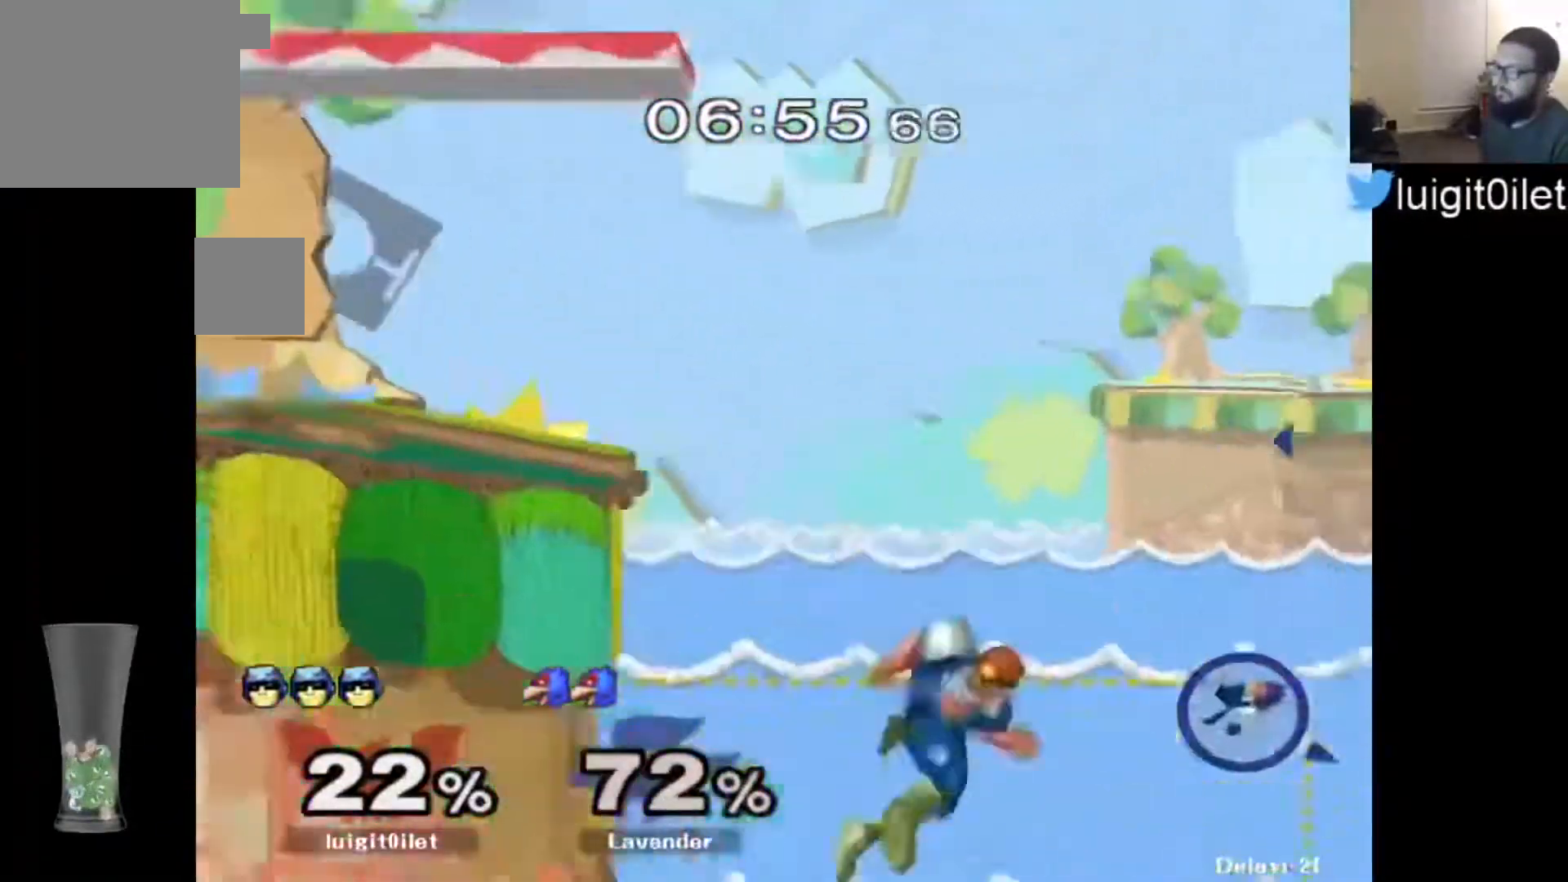
{"buttons": [], "left_stick": "right", "right_stick": "center", "events": [[33, "left_stick", "left"], [100, "Y", "down"], [233, "Y", "up"], [433, "left_stick", "right"]]}
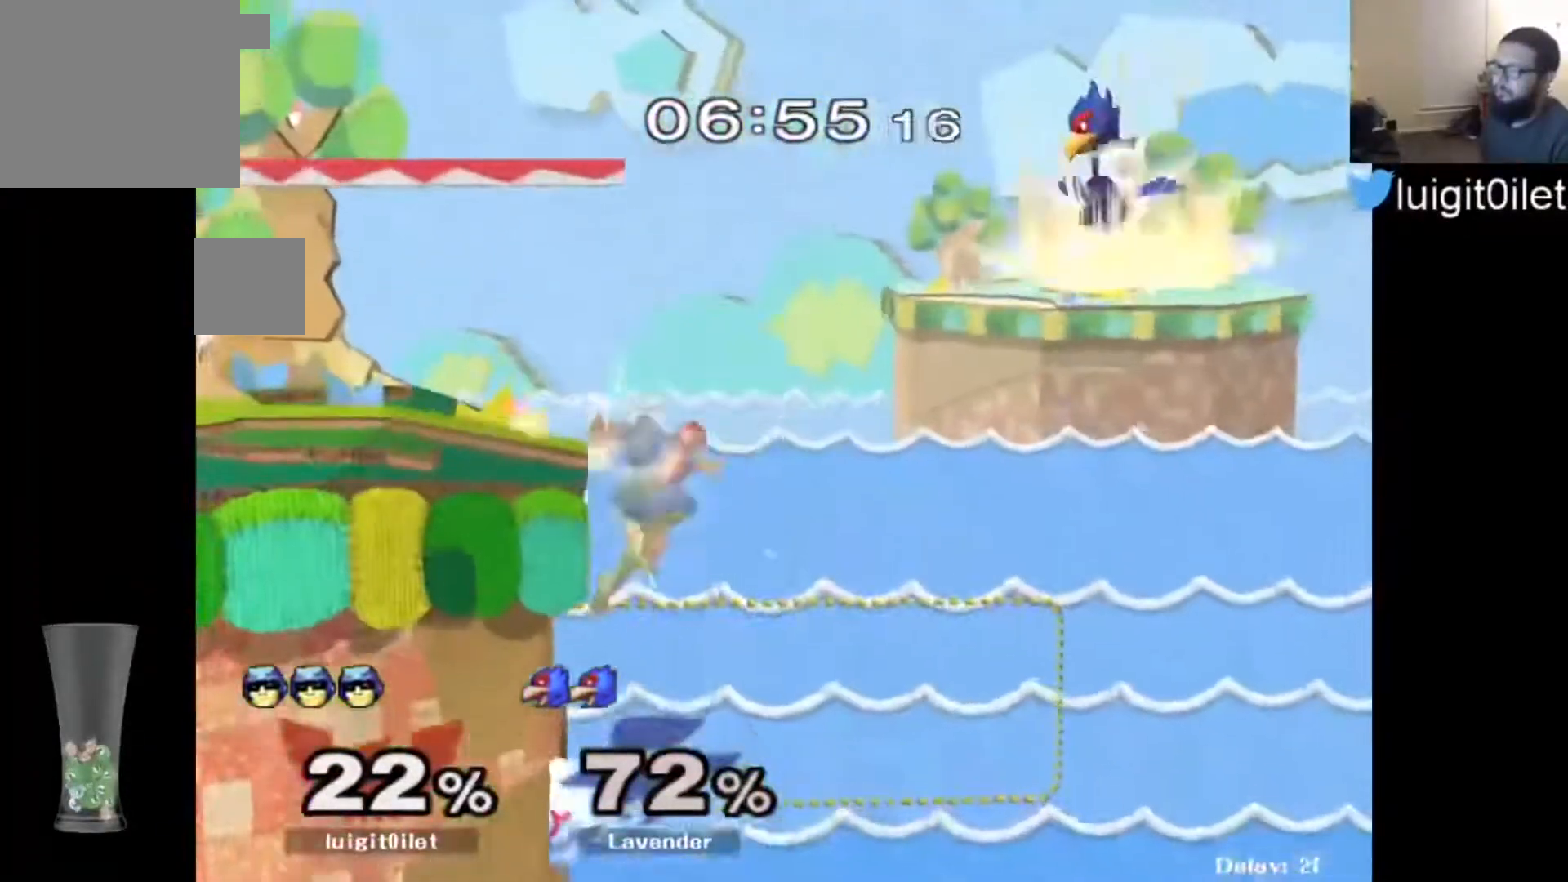
{"buttons": [], "left_stick": "right", "right_stick": "center", "events": [[100, "right_stick", "down"], [167, "left_stick", "left"], [200, "right_stick", "center"], [267, "left_stick", "center"], [333, "left_stick", "right"]]}
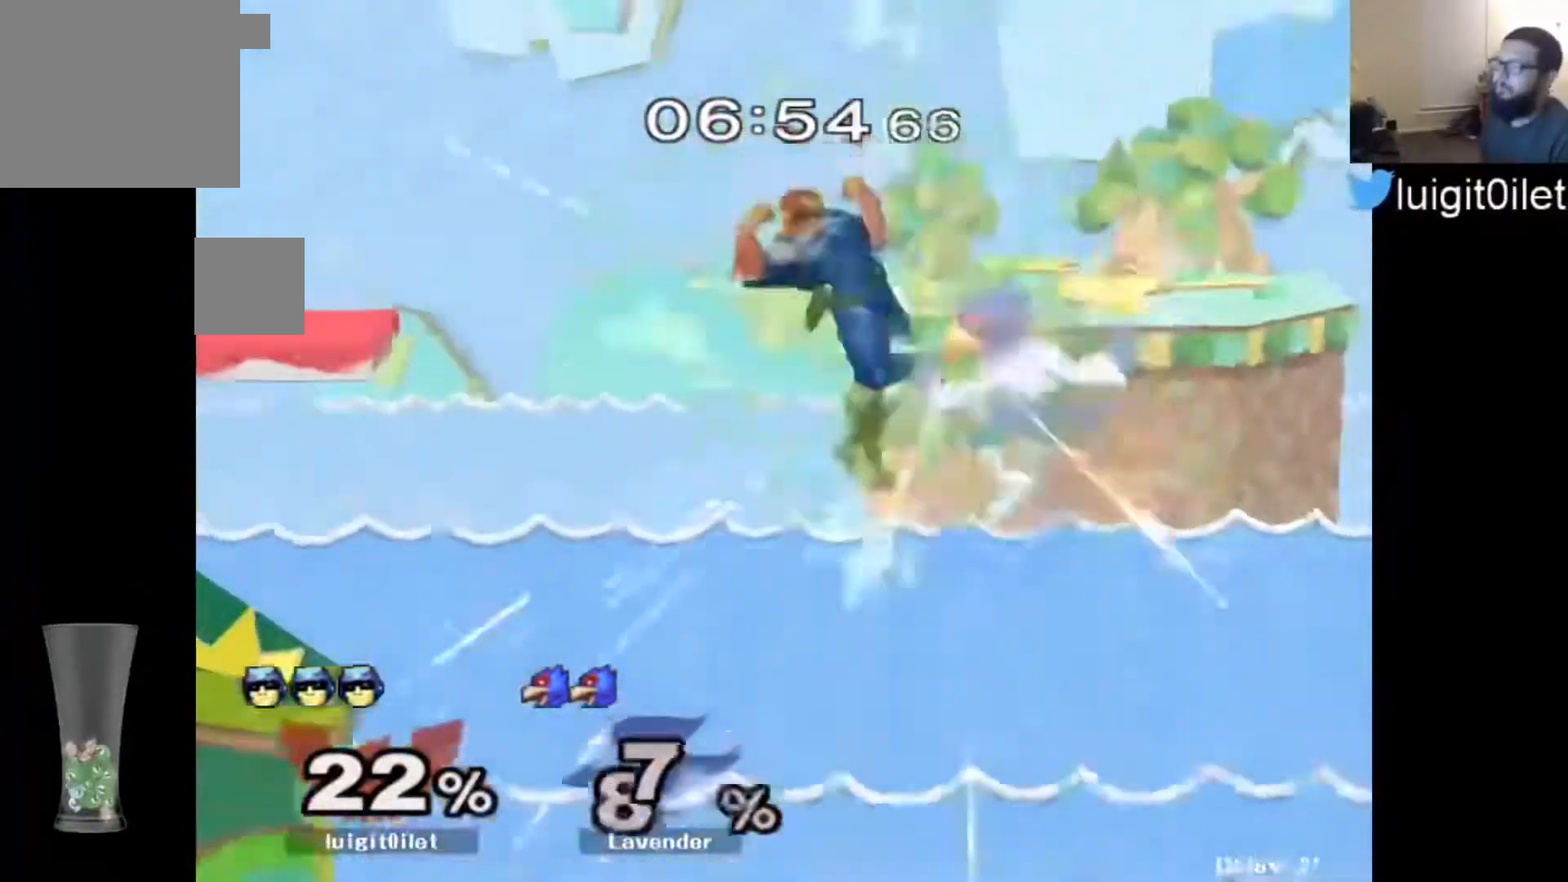
{"buttons": ["B"], "left_stick": "up-left", "right_stick": "center", "events": [[167, "left_stick", "center"], [367, "left_stick", "up-left"], [467, "B", "down"]]}
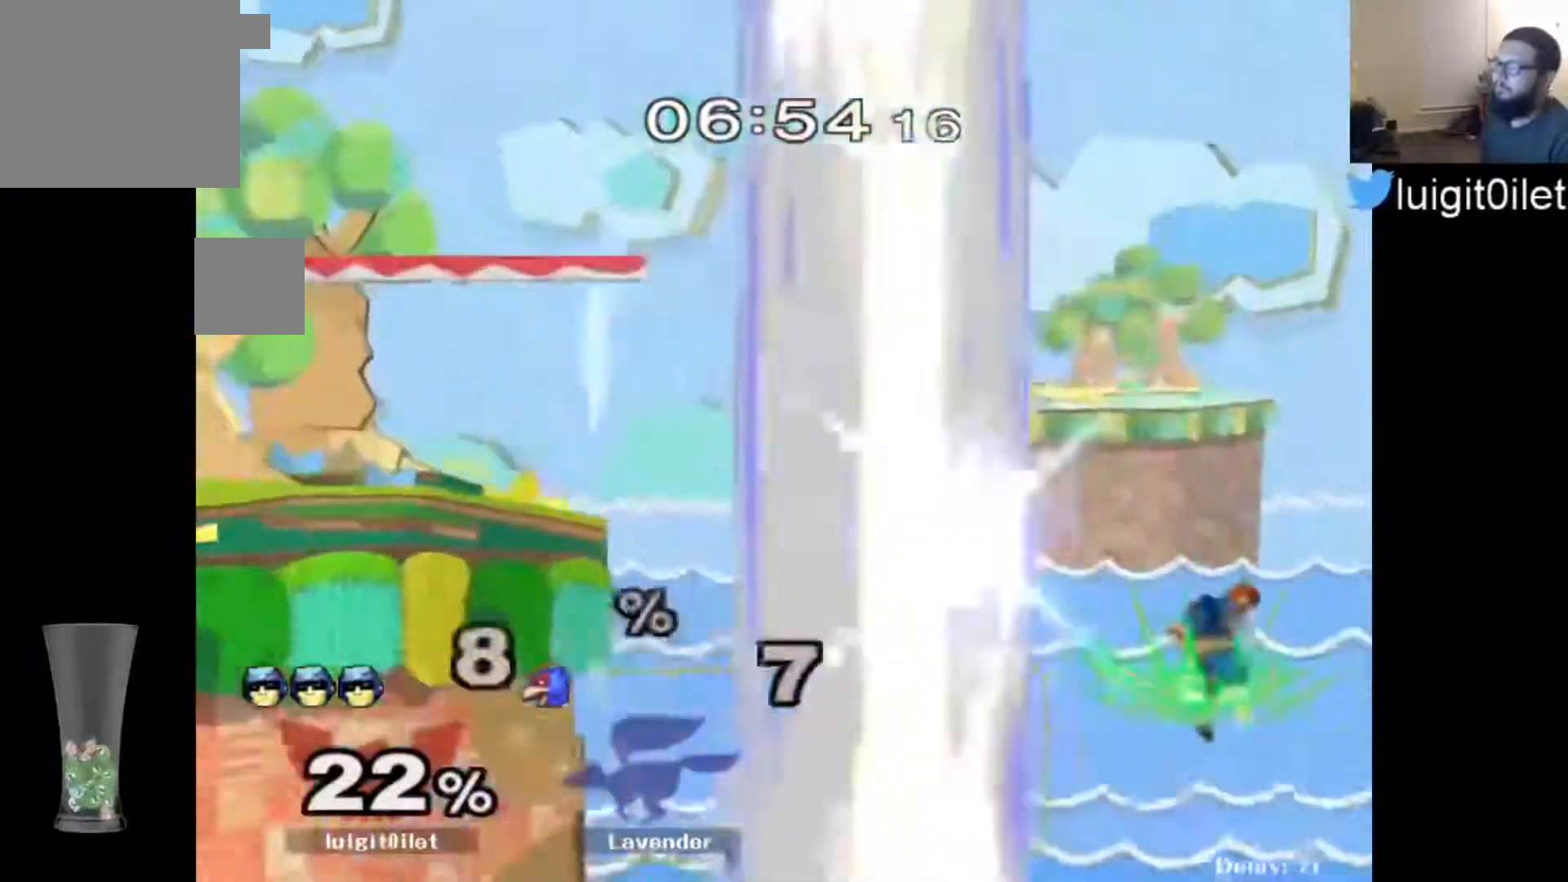
{"buttons": [], "left_stick": "up-left", "right_stick": "center", "events": [[33, "B", "up"], [100, "B", "down"], [300, "B", "up"]]}
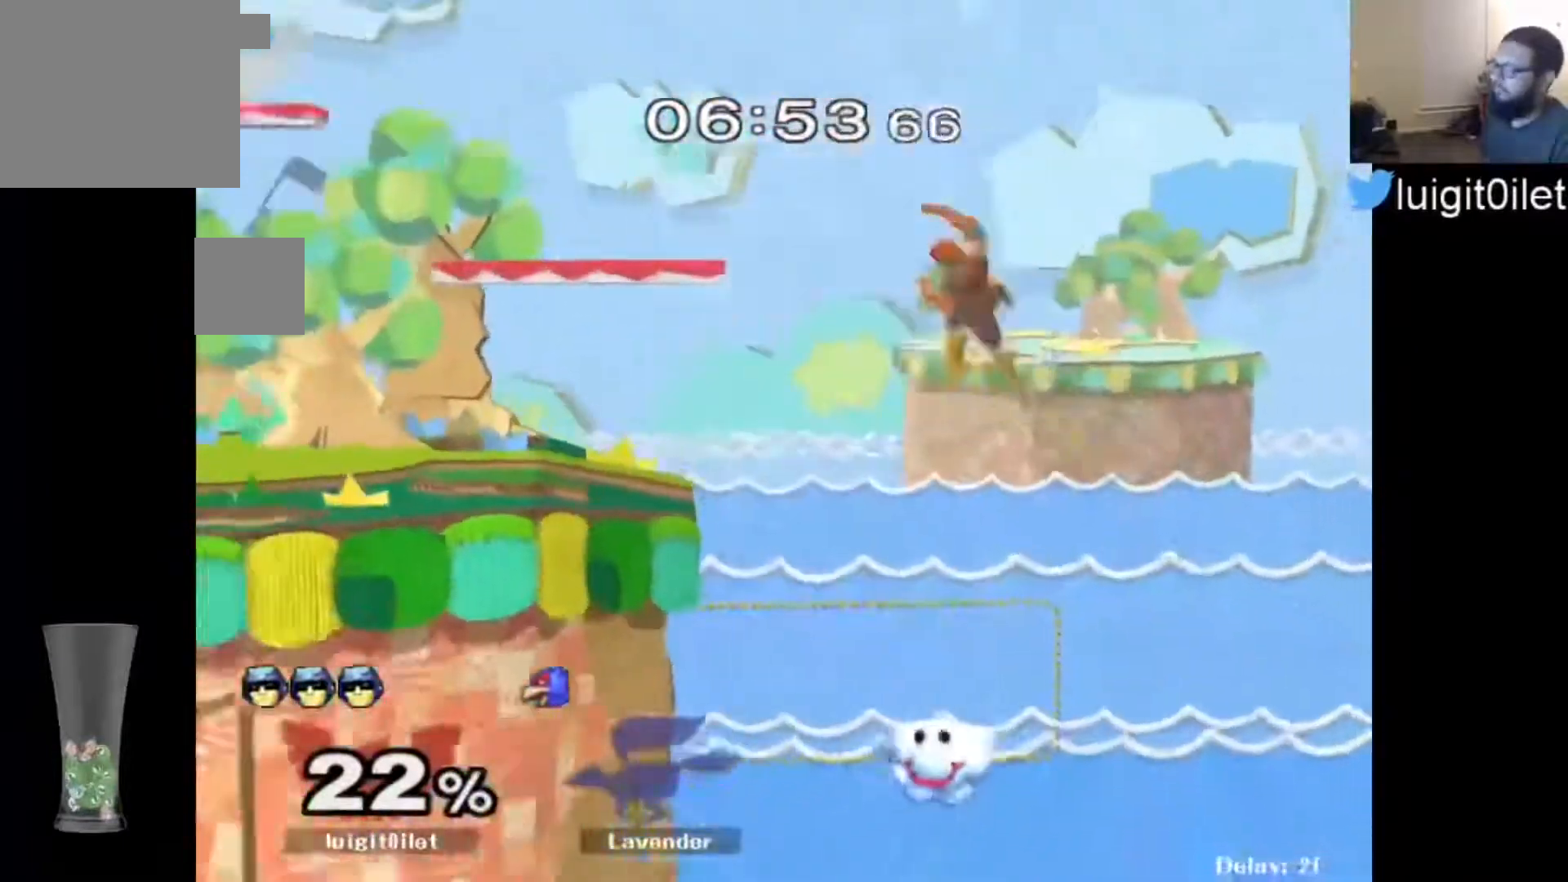
{"buttons": [], "left_stick": "up-left", "right_stick": "center", "events": []}
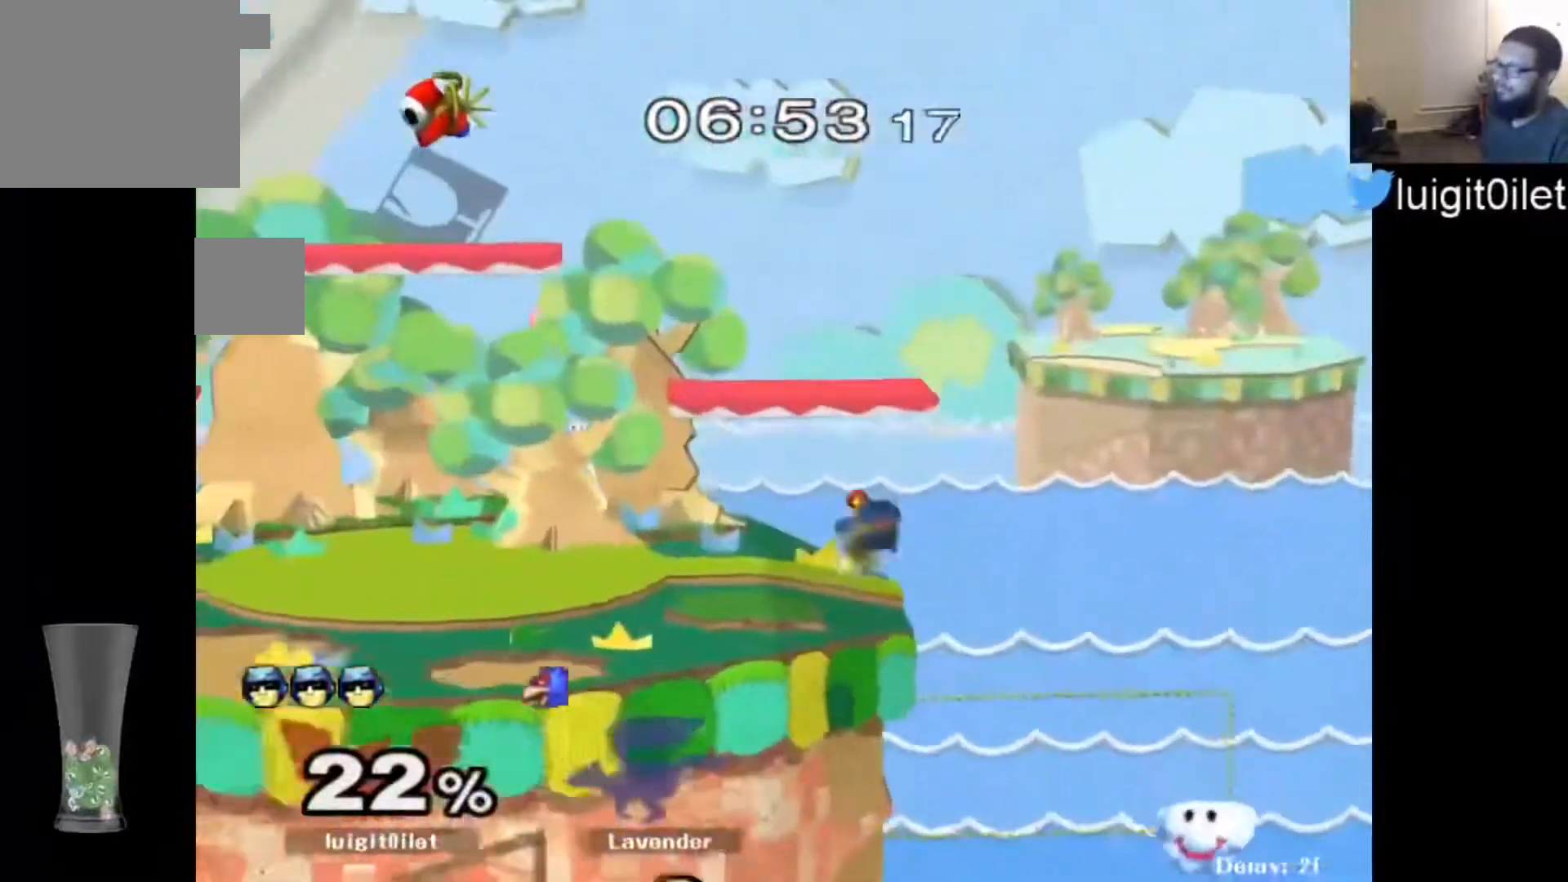
{"buttons": [], "left_stick": "left", "right_stick": "center", "events": [[133, "left_stick", "center"], [500, "left_stick", "left"]]}
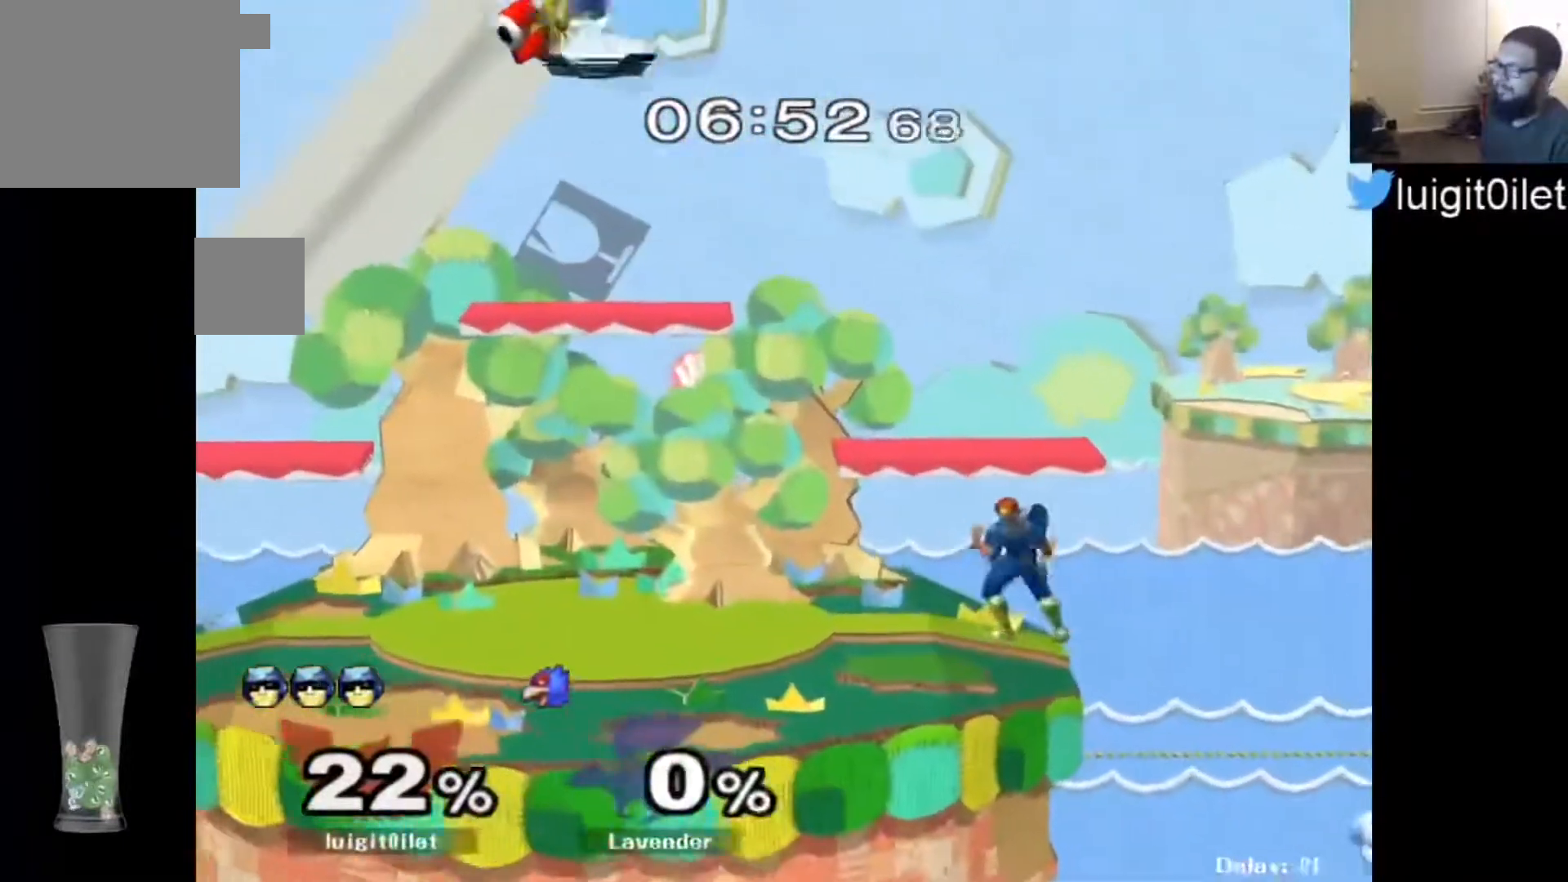
{"buttons": [], "left_stick": "down-right", "right_stick": "center", "events": [[133, "left_stick", "right"], [233, "left_stick", "left"], [467, "left_stick", "down-right"]]}